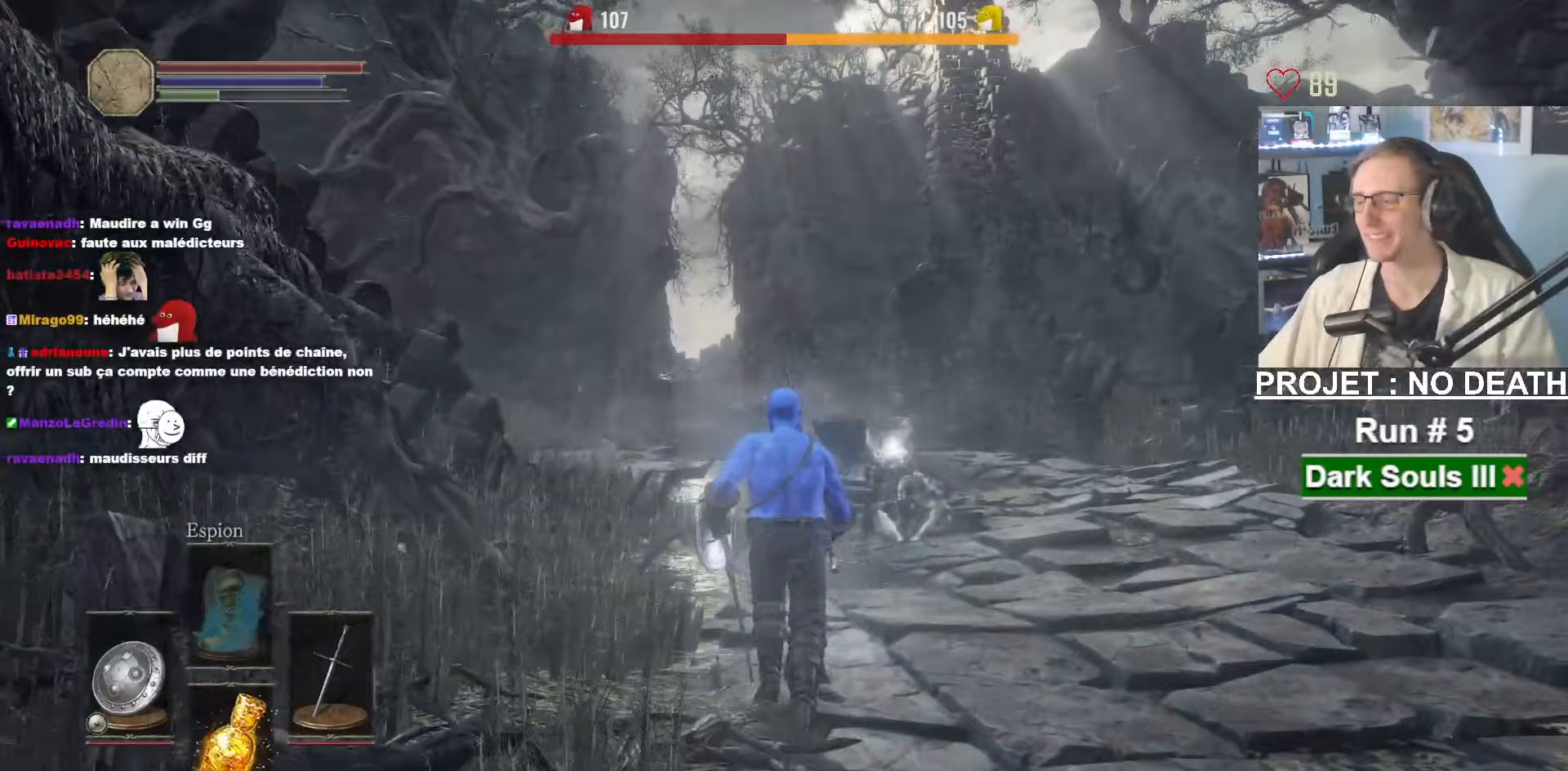
Gameplay with keyboard and mouse; each line is a JSON object with the keys and mouse buttons held at the frame after it. "events" lists presses ("down") and releases ("up") of "1", "2", "3", "4", "a", "alt", "ctrl", "d", "down", "e", "f", "g", "left", "q", "r", "return", "right", "s", "shift", "space", "tab", "up", "z", "mouse_left", "mouse_wheel", "mouse_right", "mouse_mb4" and "mouse_mb5" between this image and that frame as [ms after this image, input, new state], when the widget could be followed in between. "mouse_left", "mouse_wheel", "mouse_right", "mouse_mb4", "mouse_mb5" = the "left", "wheel", "right", "mb4", "mb5" buttons of the "mouse" list. No other keys are recorded. "wheel" means that the mouse wheel is clicked or scrolled. Not read: mouse_move.
{"keys": ["space", "z"], "mouse": [], "events": []}
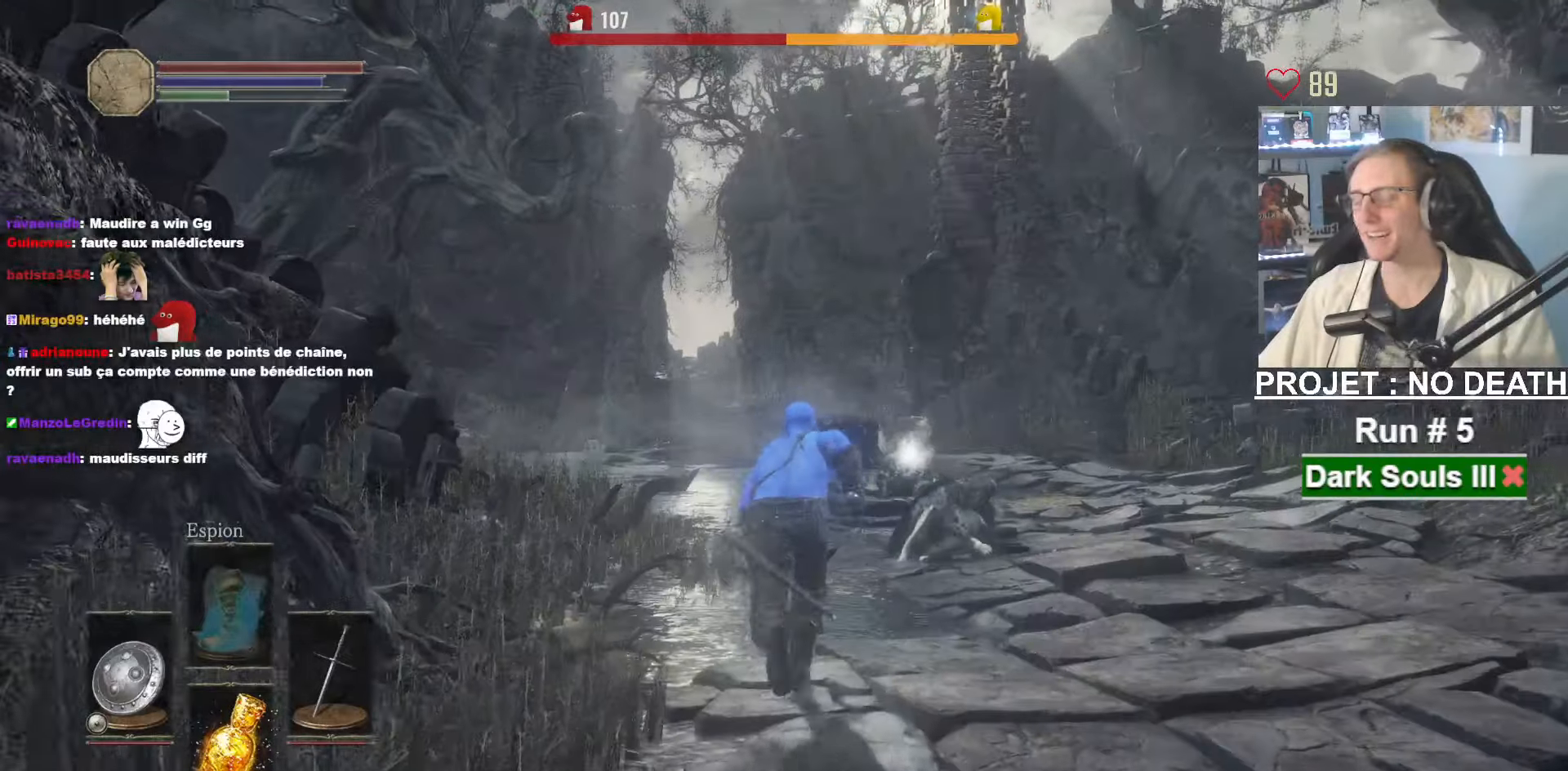
{"keys": ["space", "z"], "mouse": [], "events": []}
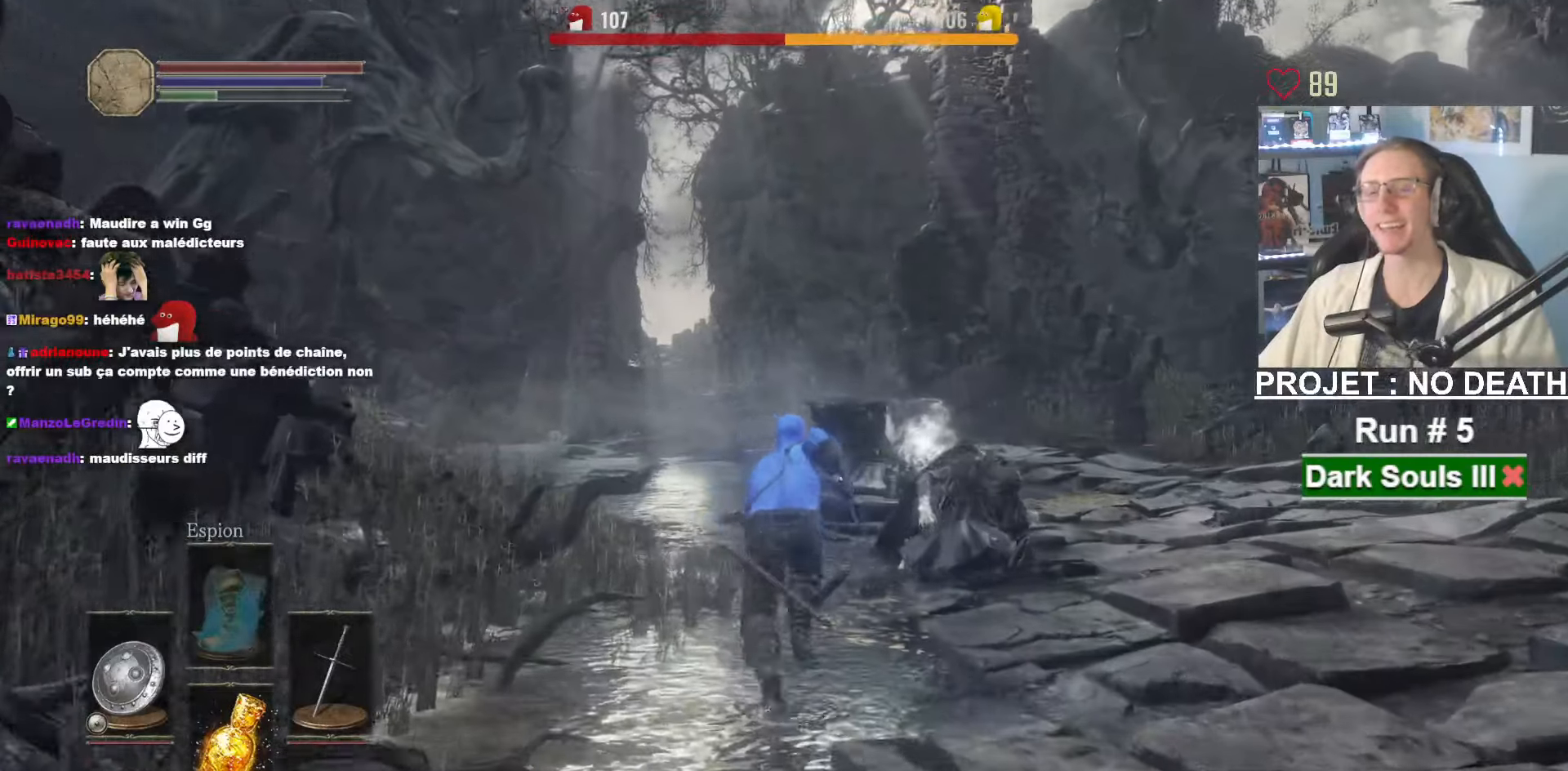
{"keys": ["space", "z"], "mouse": [], "events": []}
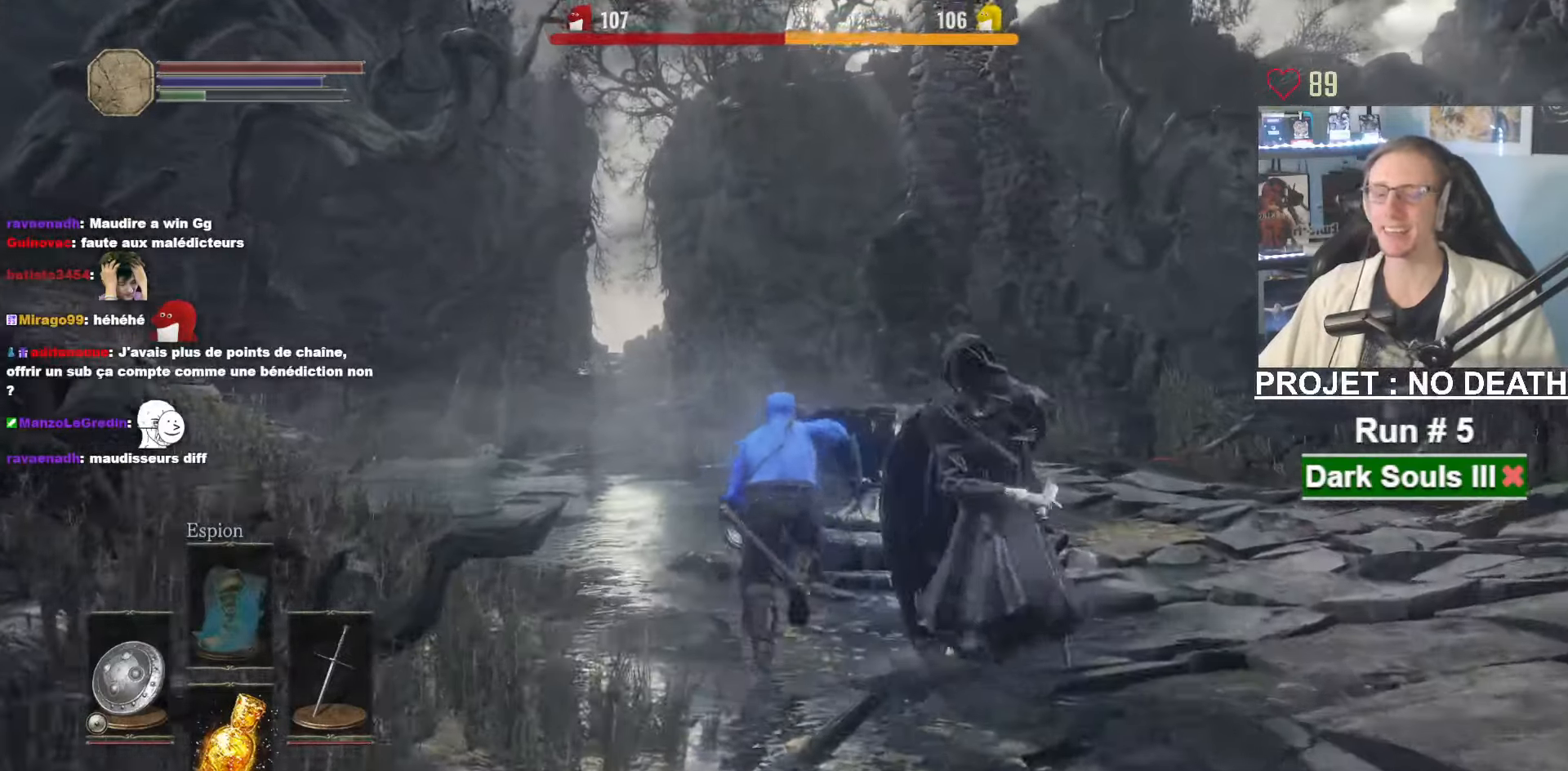
{"keys": ["space", "z"], "mouse": ["wheel"], "events": [[133, "mouse_wheel", "down"]]}
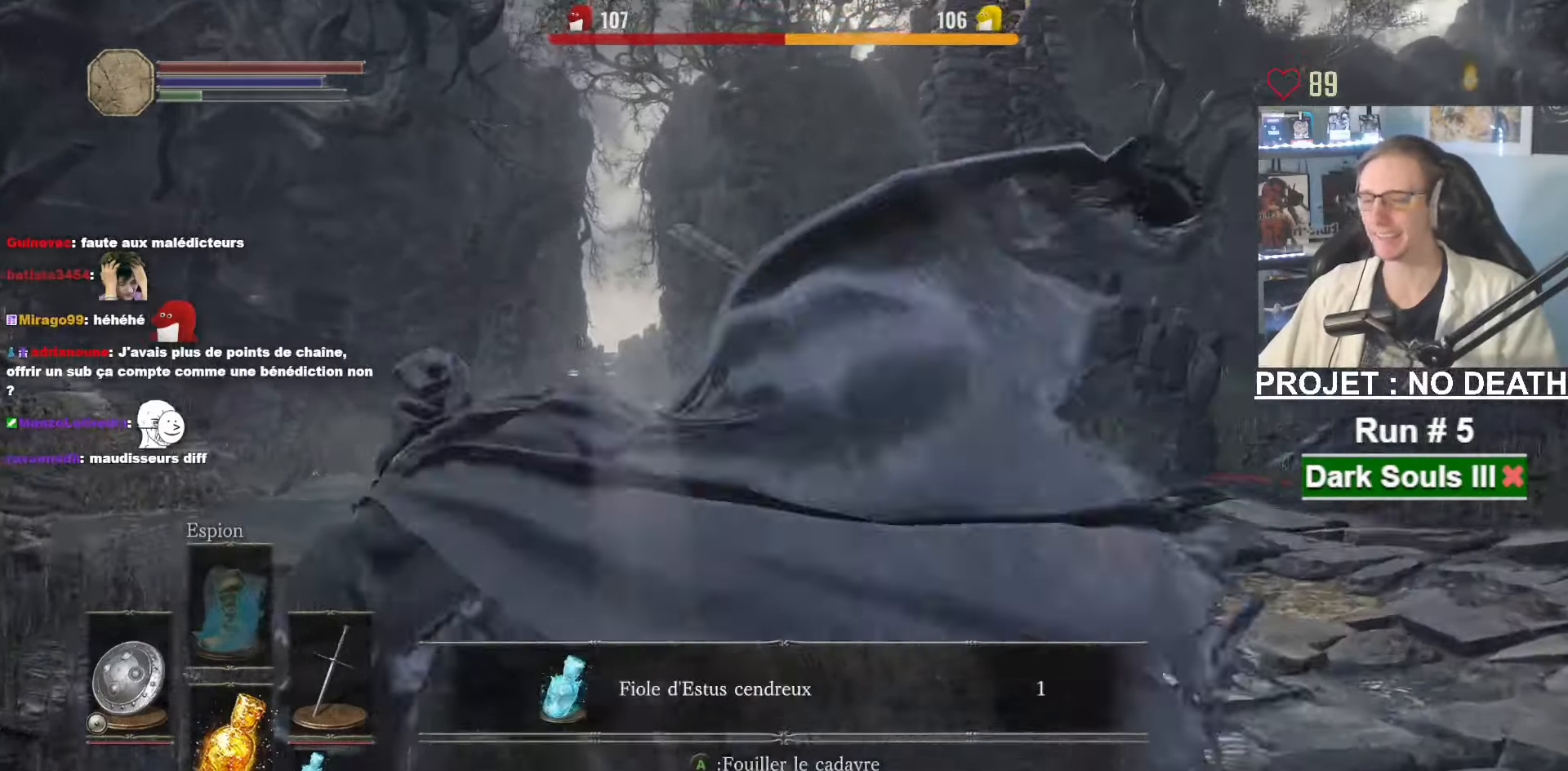
{"keys": ["space", "z"], "mouse": ["wheel"], "events": [[83, "mouse_wheel", "up"], [133, "mouse_wheel", "down"], [266, "mouse_wheel", "up"], [316, "mouse_wheel", "down"], [366, "mouse_wheel", "up"], [450, "mouse_wheel", "down"]]}
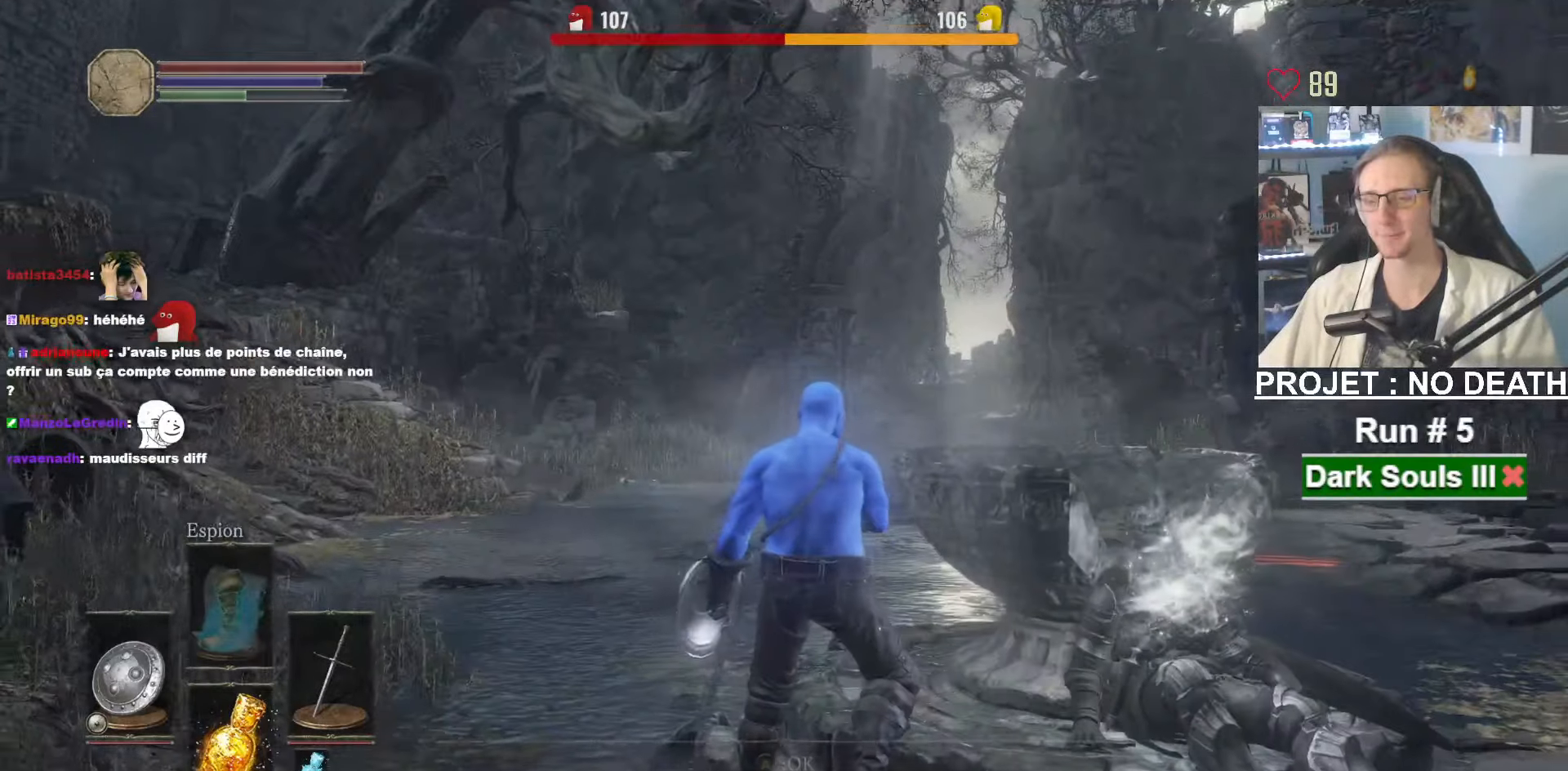
{"keys": ["space", "z"], "mouse": ["wheel"], "events": [[283, "mouse_wheel", "up"], [383, "mouse_wheel", "down"]]}
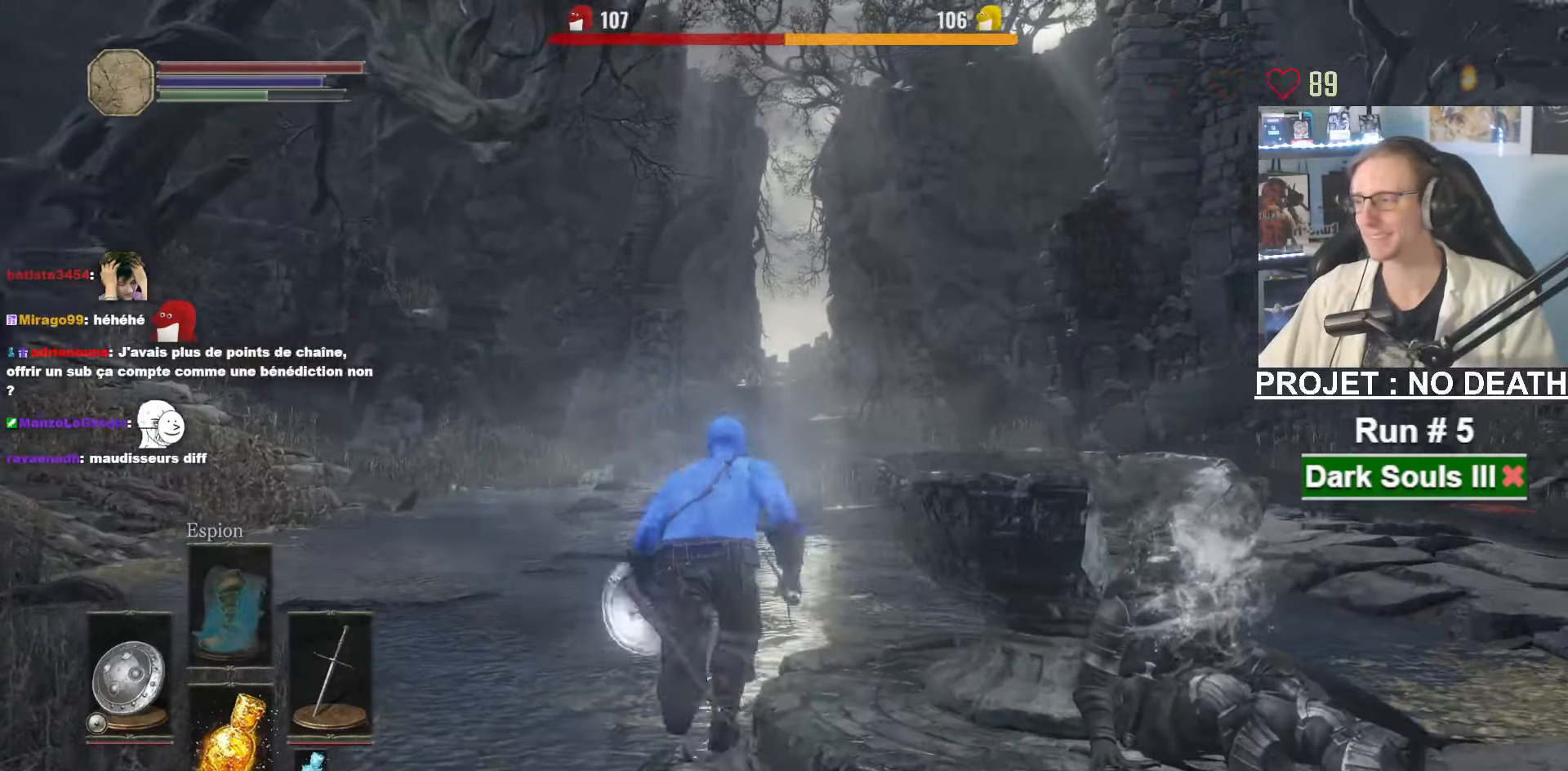
{"keys": ["space", "z"], "mouse": [], "events": [[66, "mouse_wheel", "up"], [166, "mouse_wheel", "down"], [433, "mouse_wheel", "up"]]}
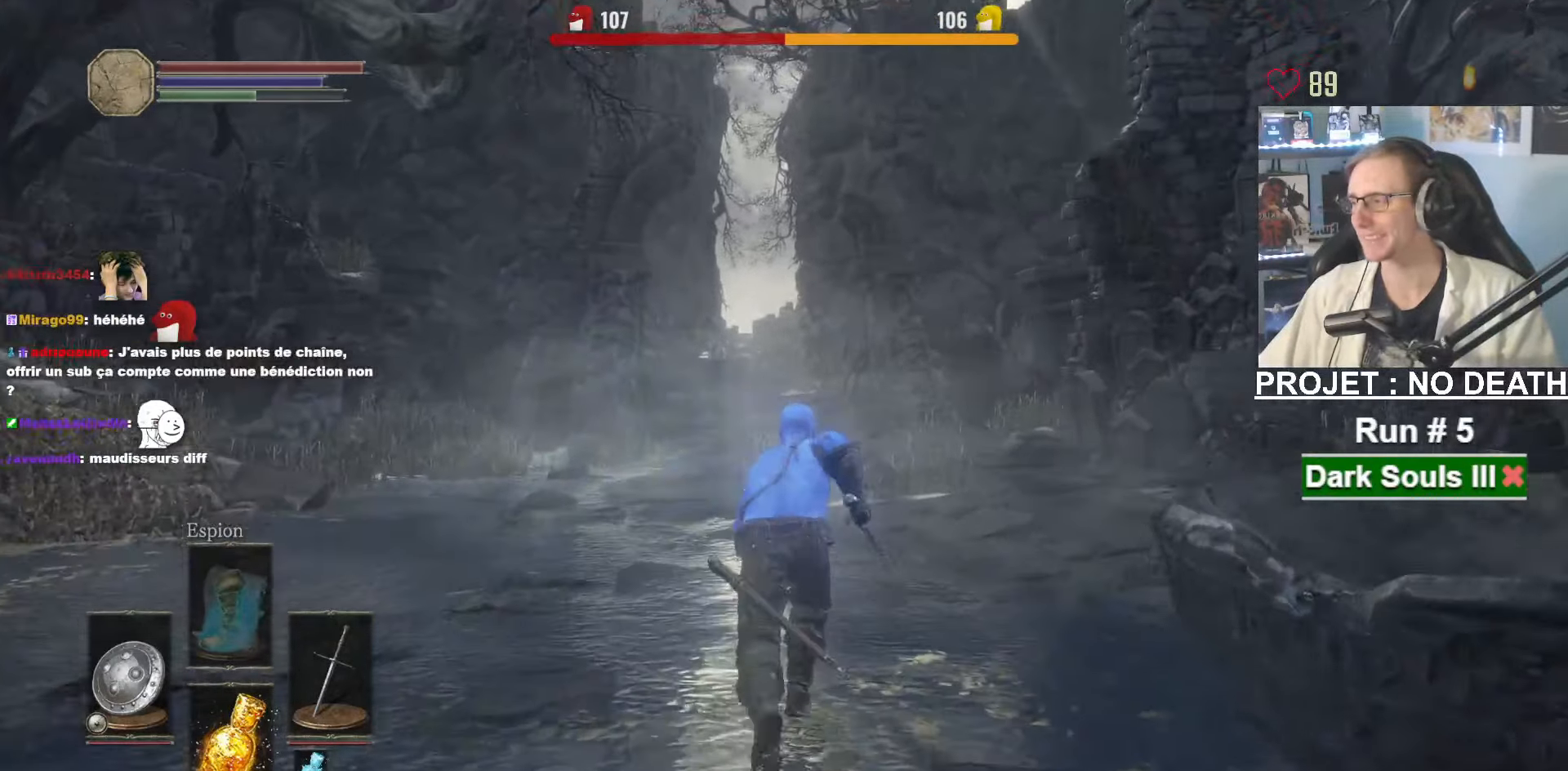
{"keys": ["space", "z"], "mouse": [], "events": []}
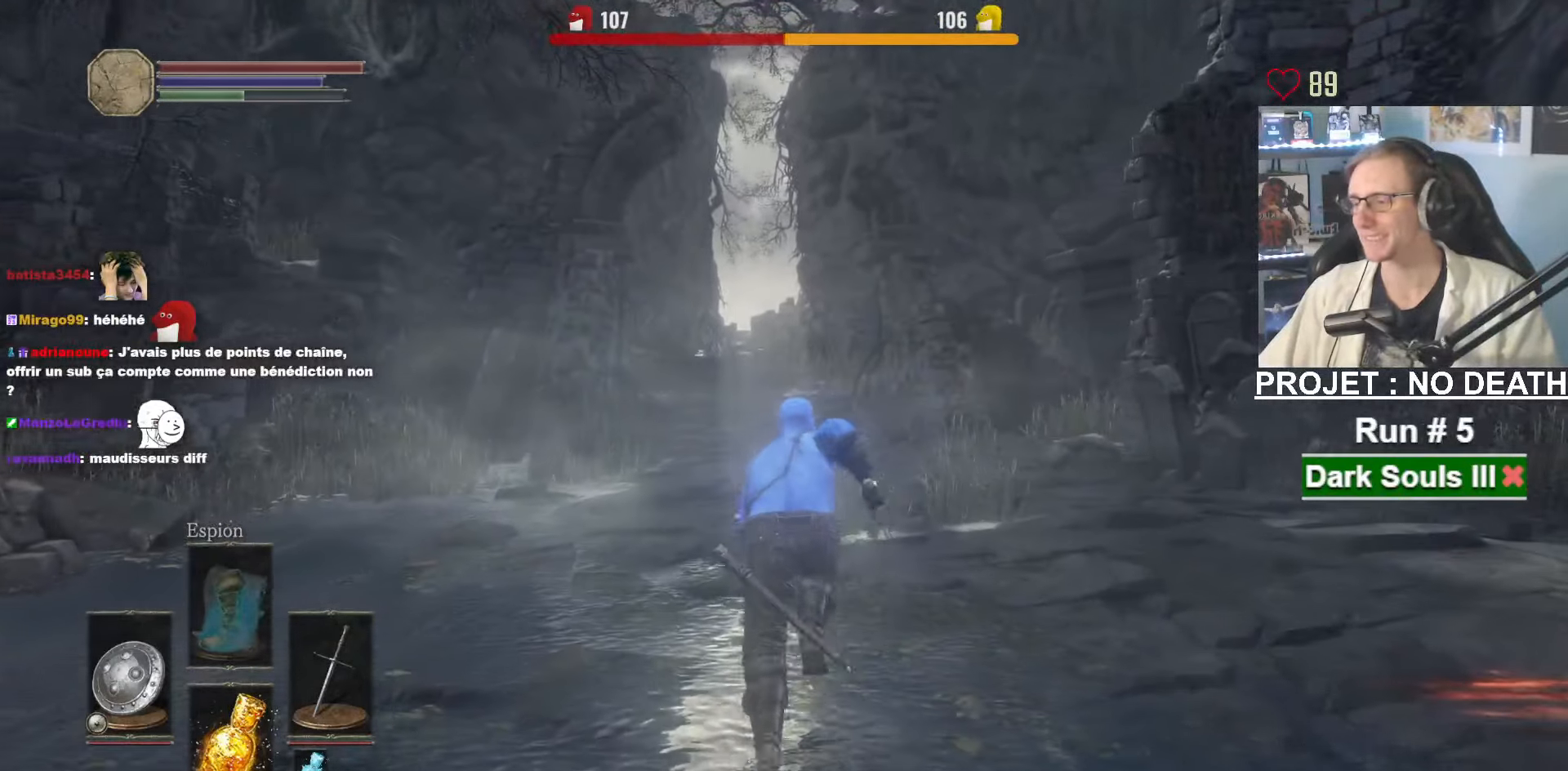
{"keys": ["space", "z"], "mouse": [], "events": []}
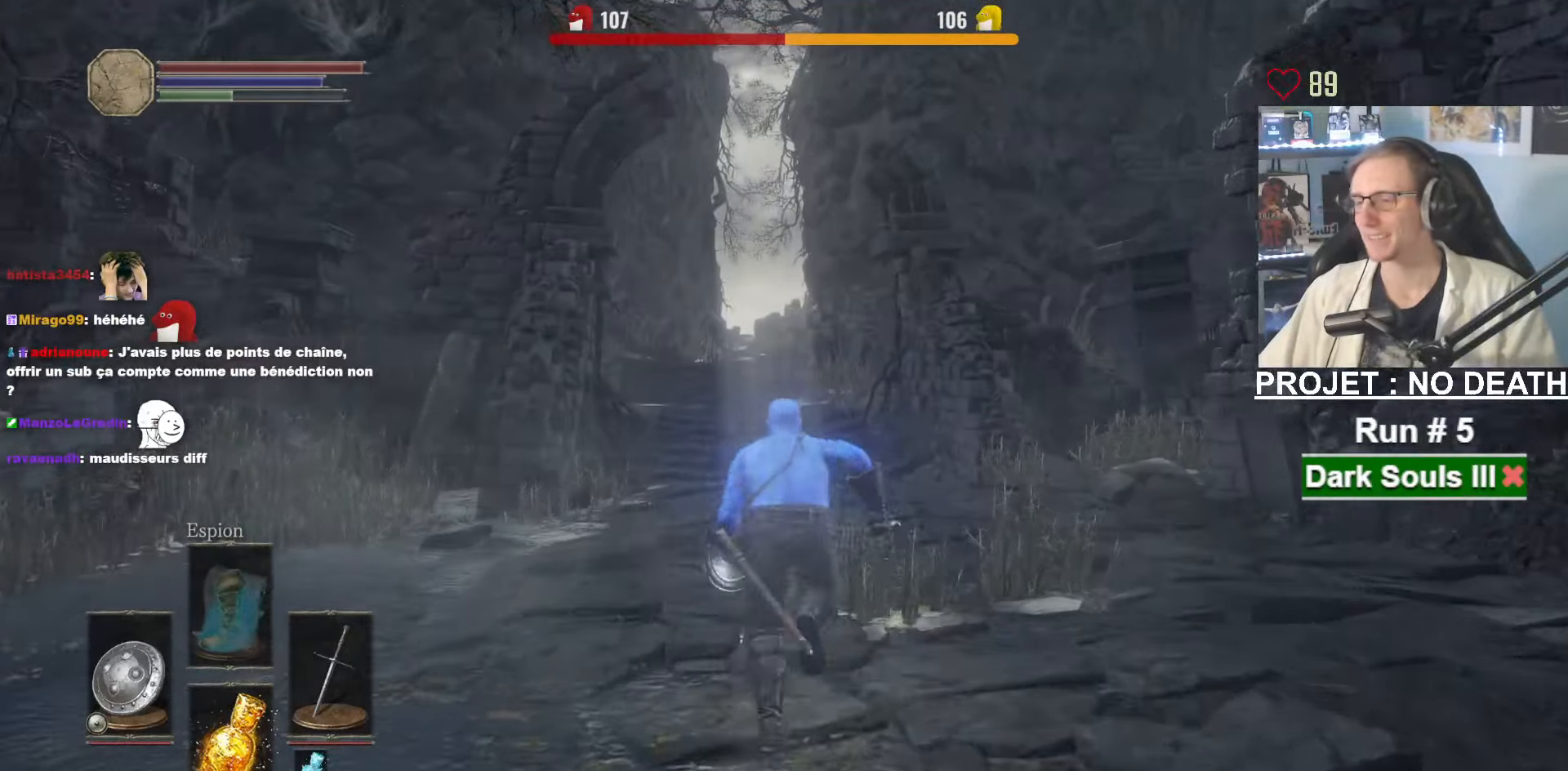
{"keys": ["z"], "mouse": [], "events": [[500, "space", "up"]]}
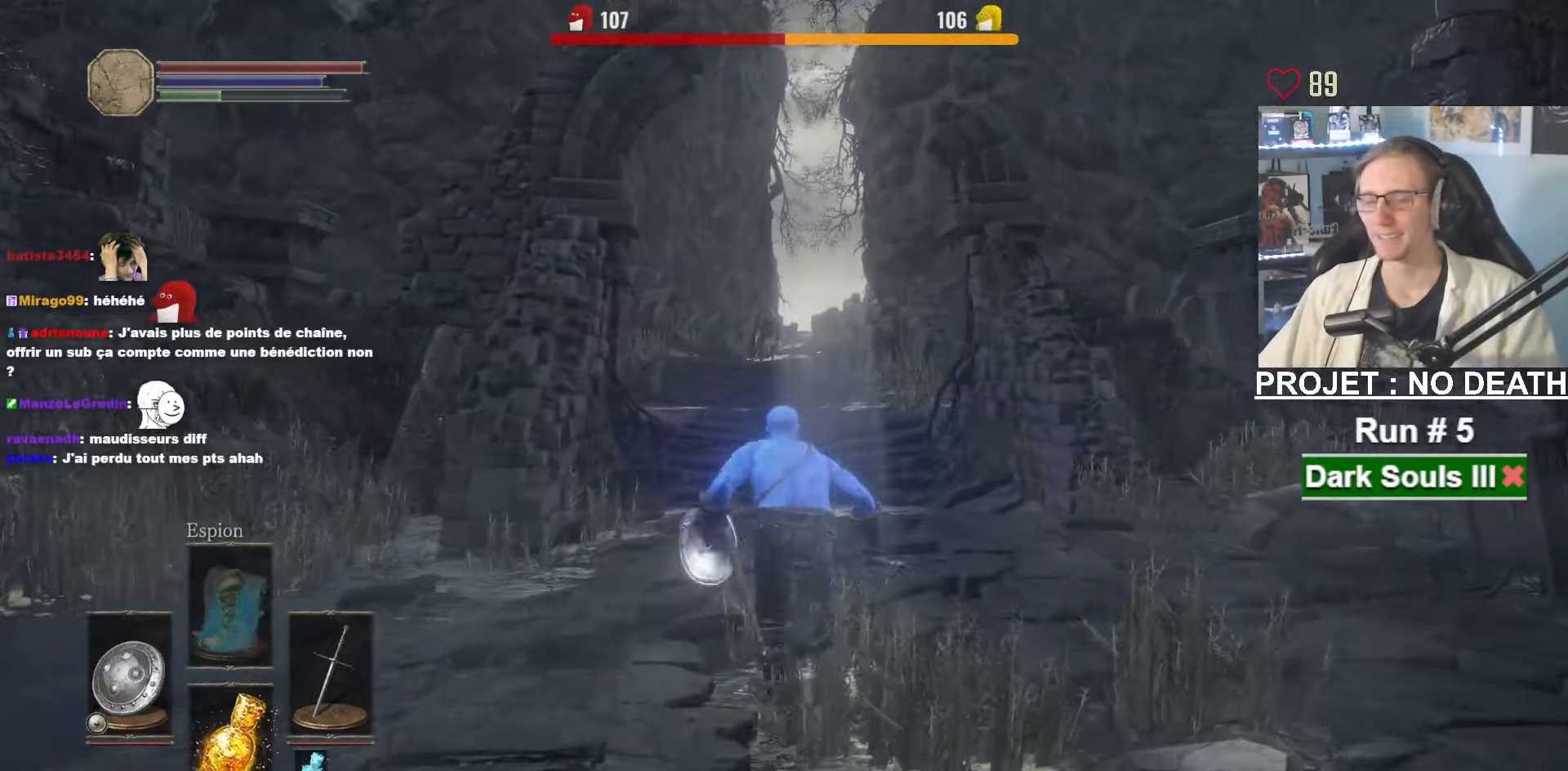
{"keys": ["z"], "mouse": [], "events": []}
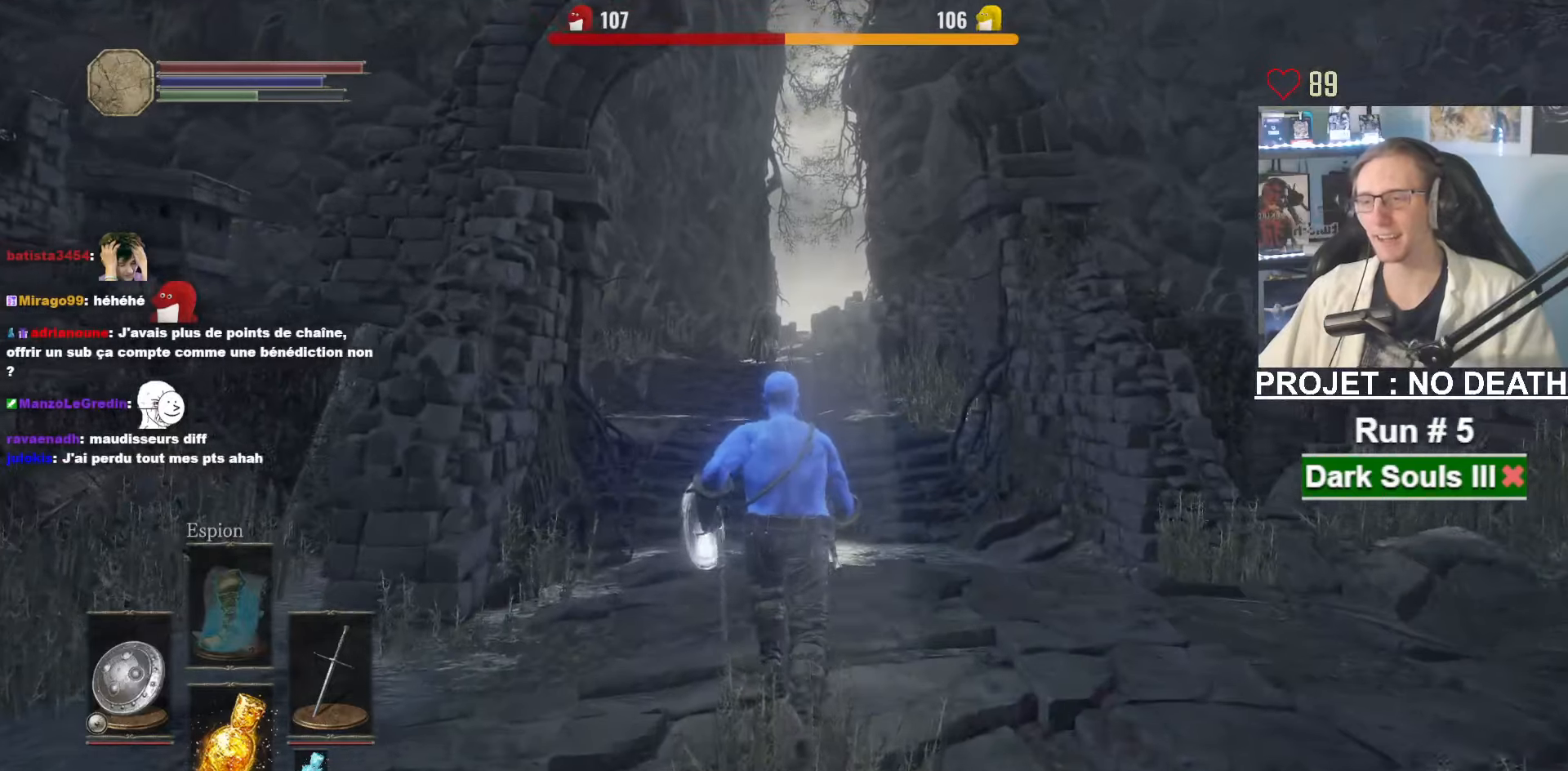
{"keys": ["space", "z"], "mouse": [], "events": [[150, "space", "down"]]}
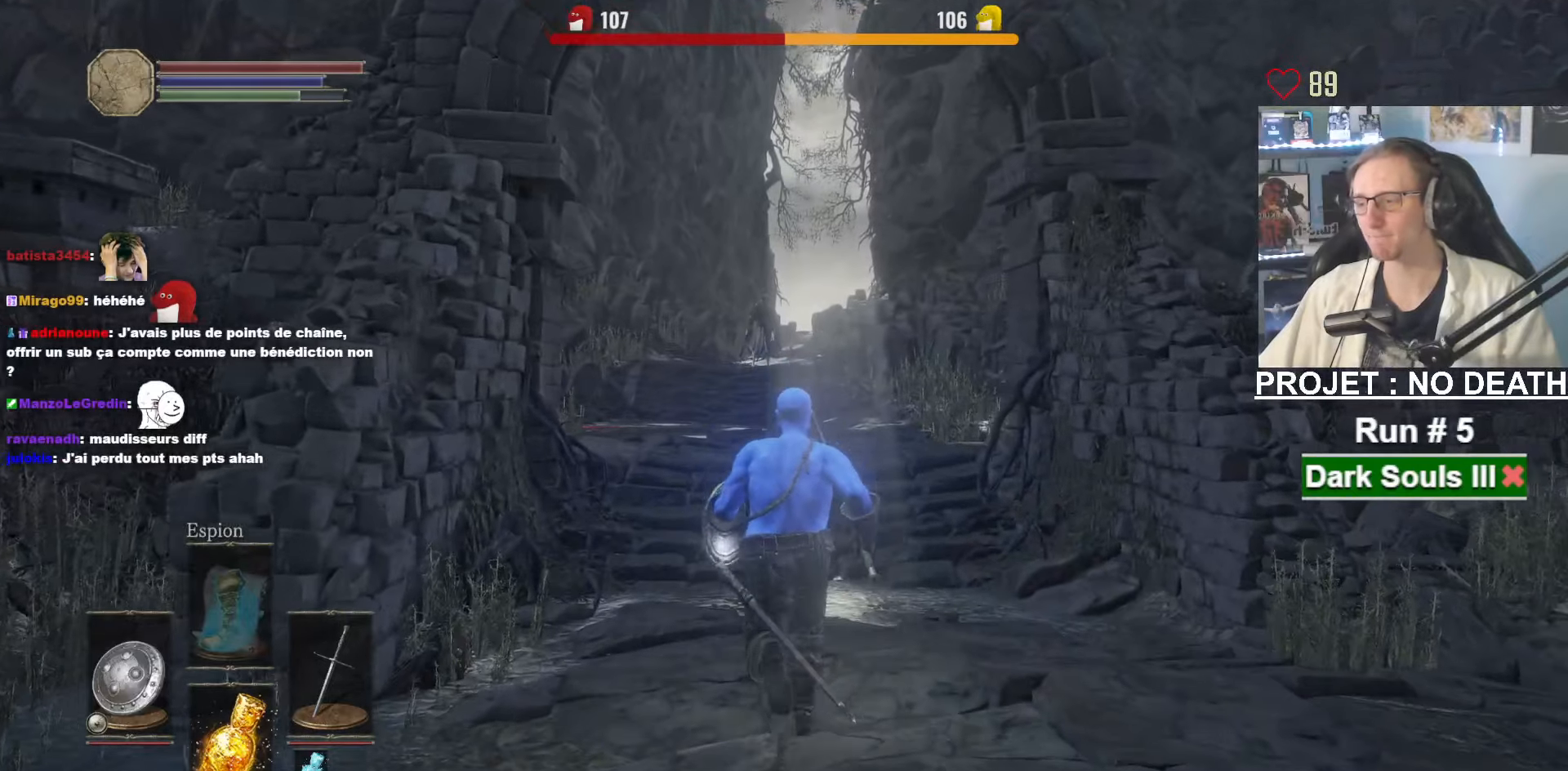
{"keys": ["space", "z"], "mouse": [], "events": []}
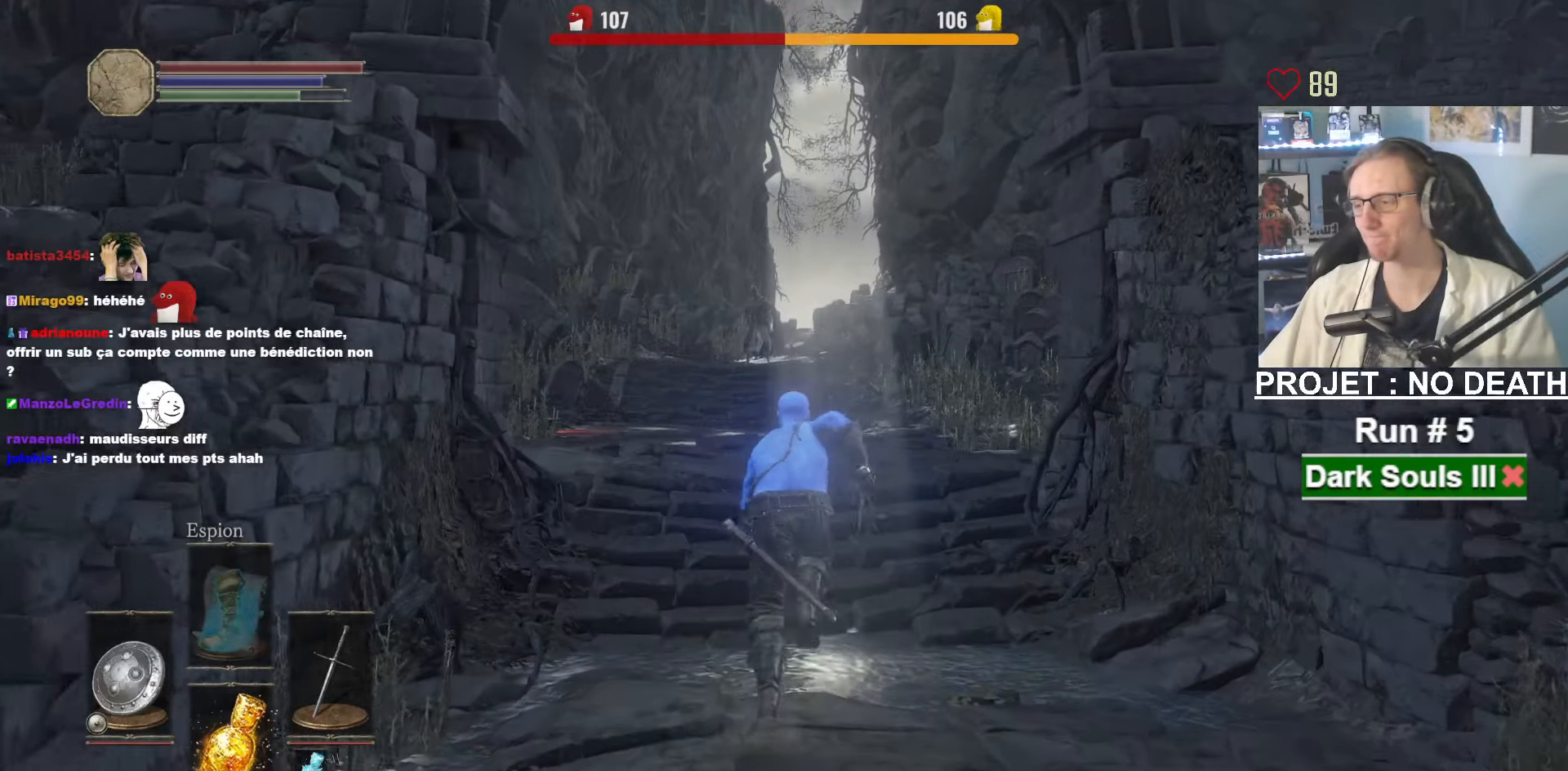
{"keys": ["space", "z"], "mouse": [], "events": []}
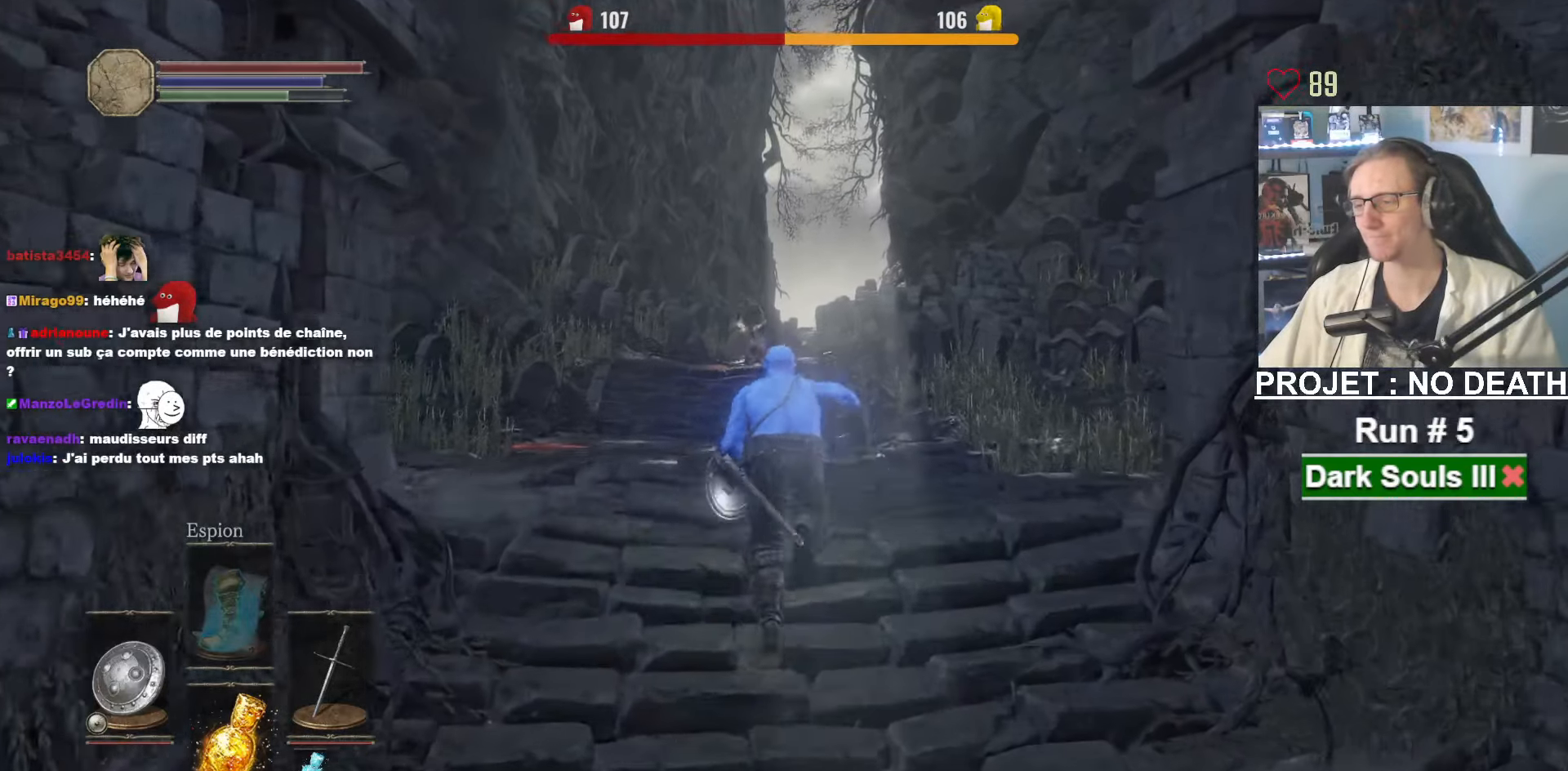
{"keys": ["space", "z"], "mouse": ["right"], "events": [[183, "mouse_right", "down"]]}
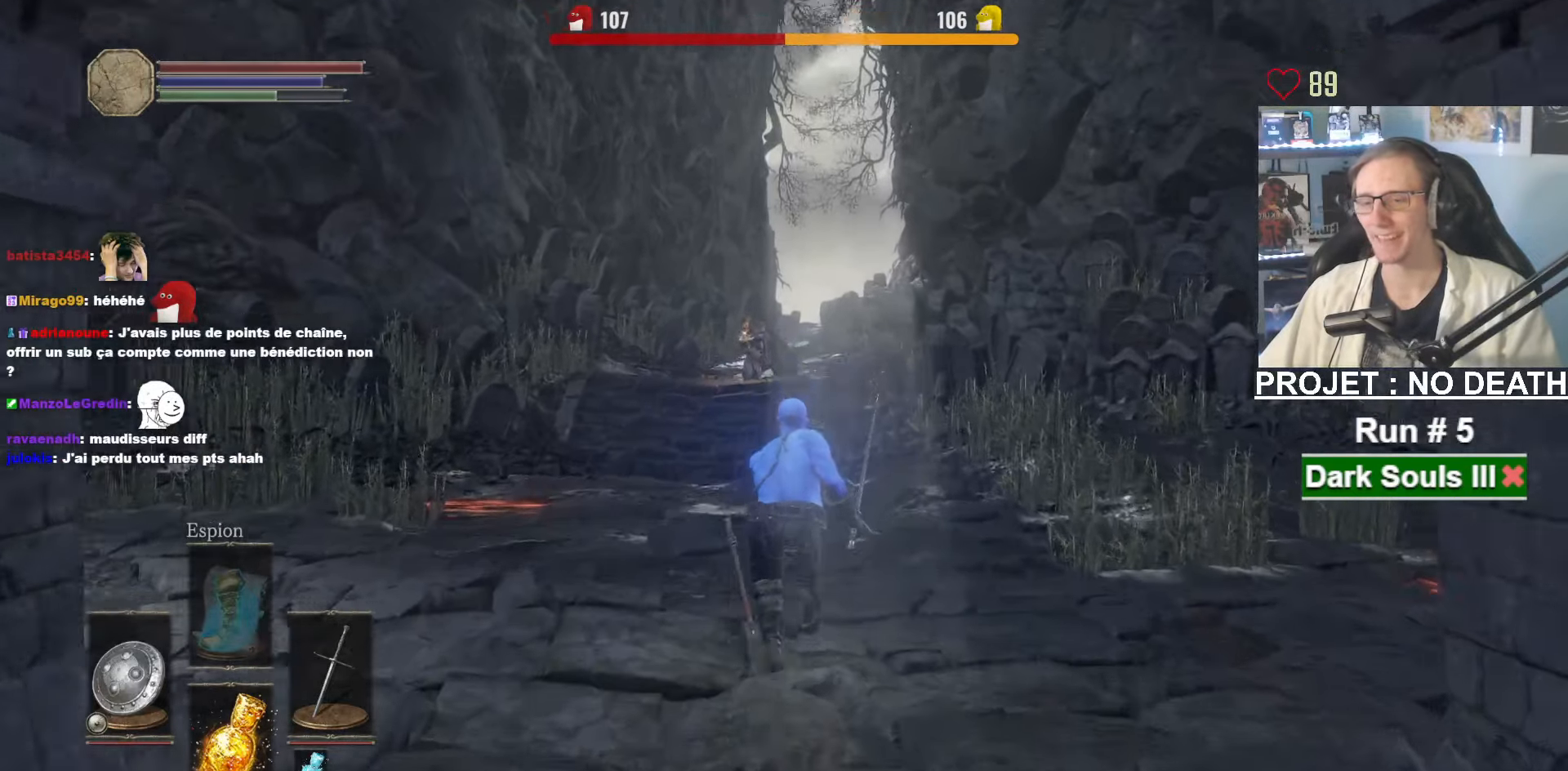
{"keys": ["space", "z"], "mouse": ["right"], "events": []}
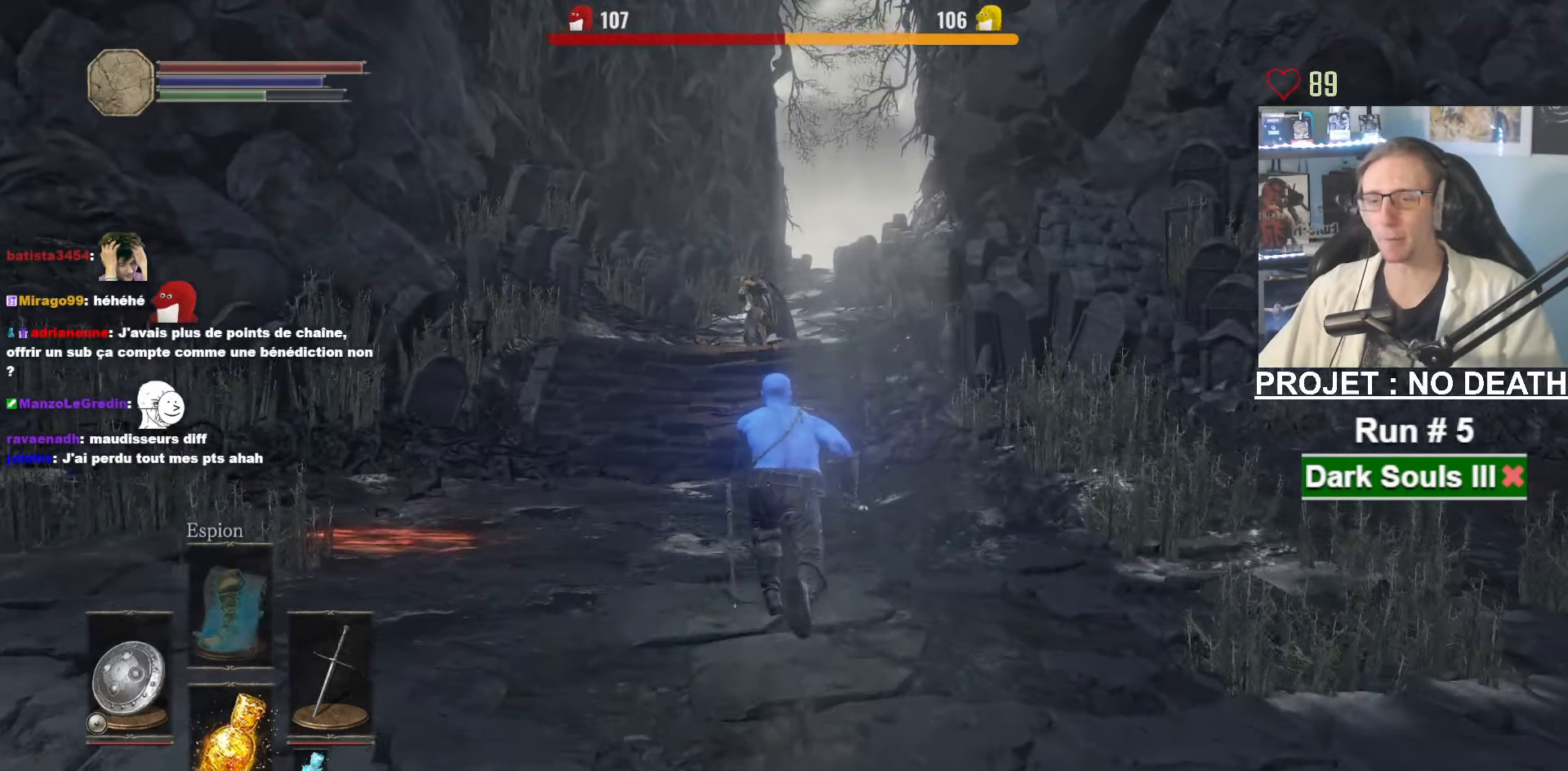
{"keys": ["space", "z"], "mouse": [], "events": [[217, "d", "down"], [317, "d", "up"], [500, "mouse_right", "up"]]}
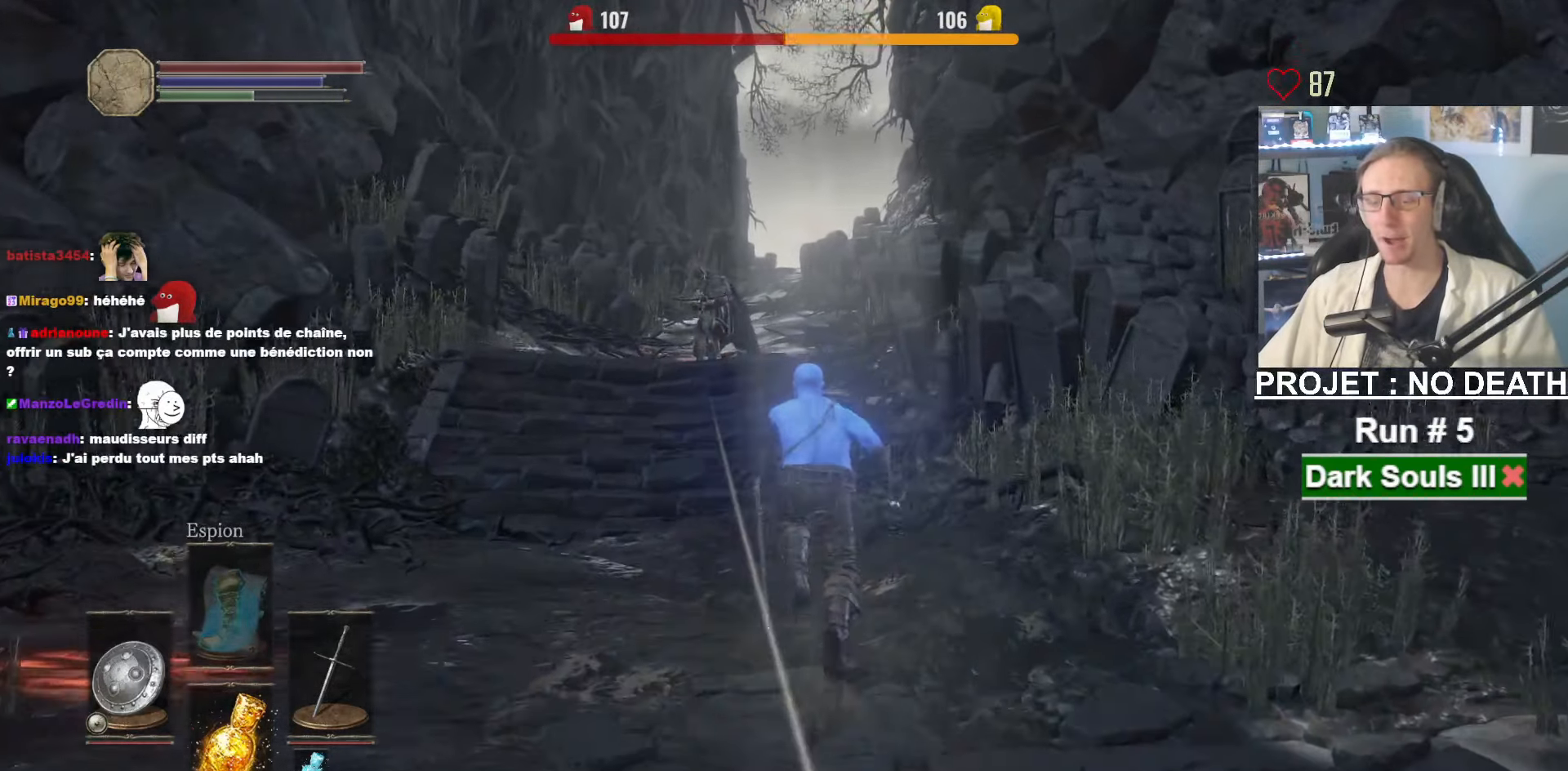
{"keys": ["z"], "mouse": [], "events": [[333, "space", "up"]]}
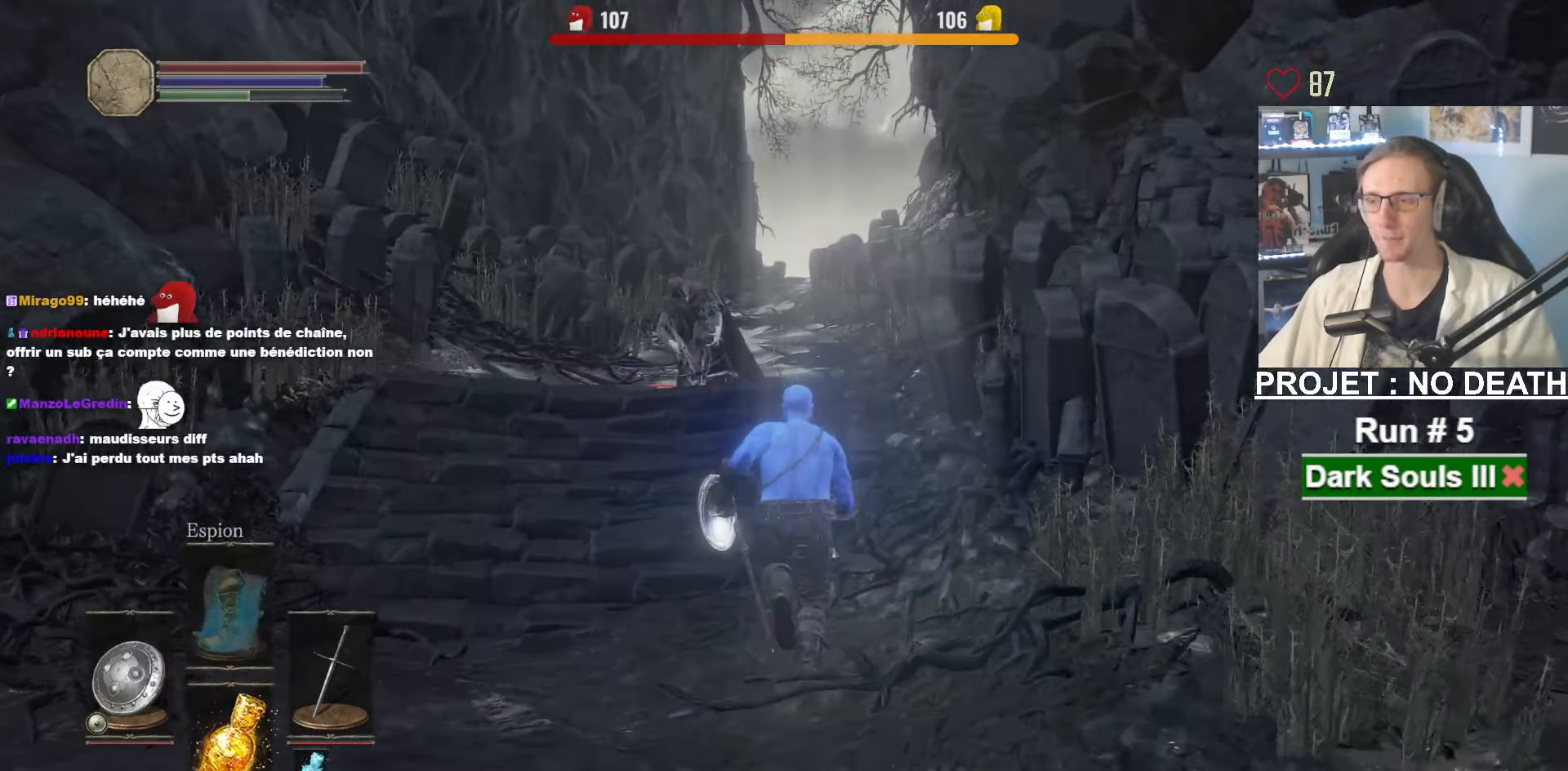
{"keys": ["space", "z"], "mouse": [], "events": [[350, "space", "down"]]}
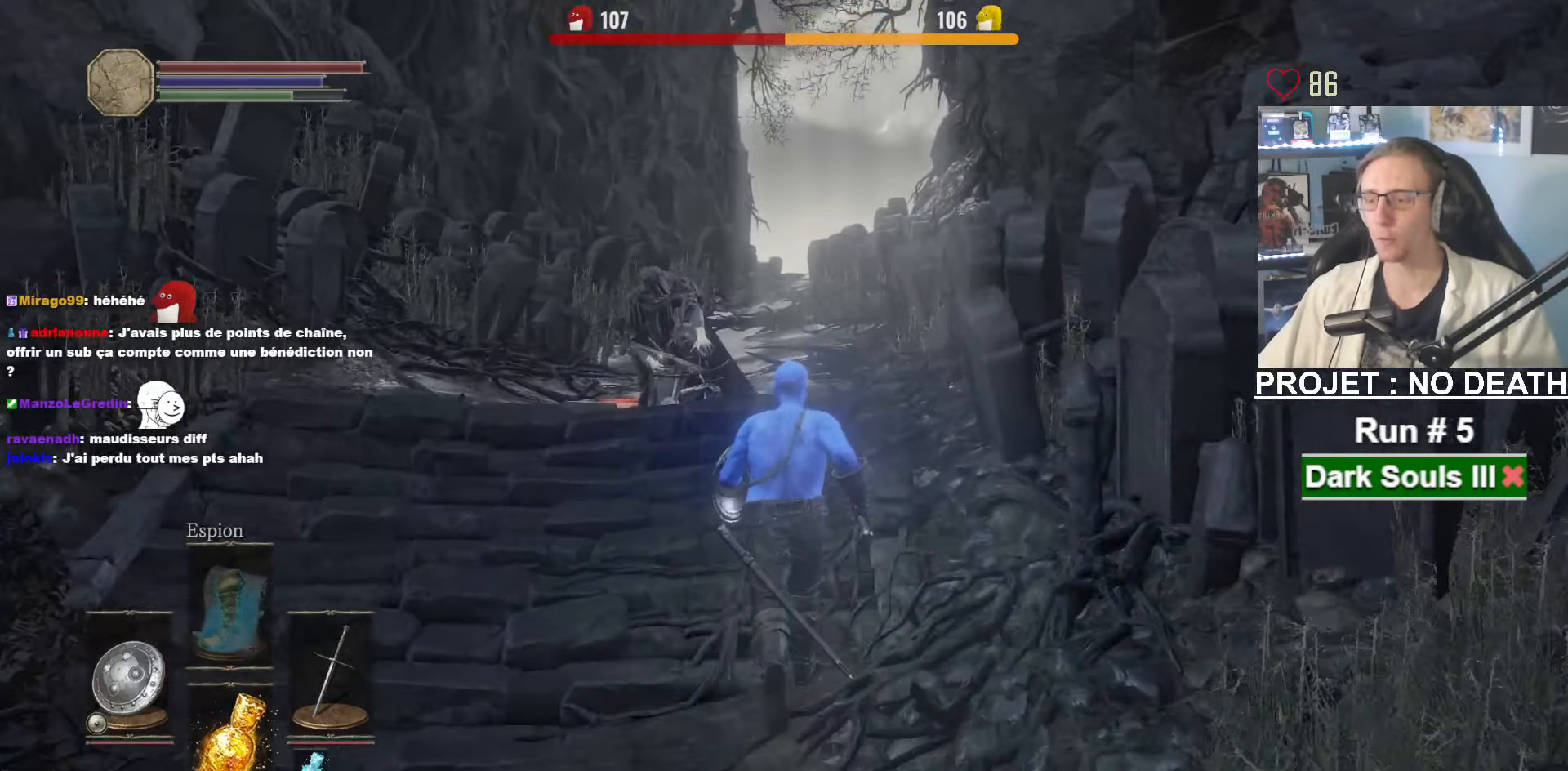
{"keys": ["space", "z"], "mouse": [], "events": []}
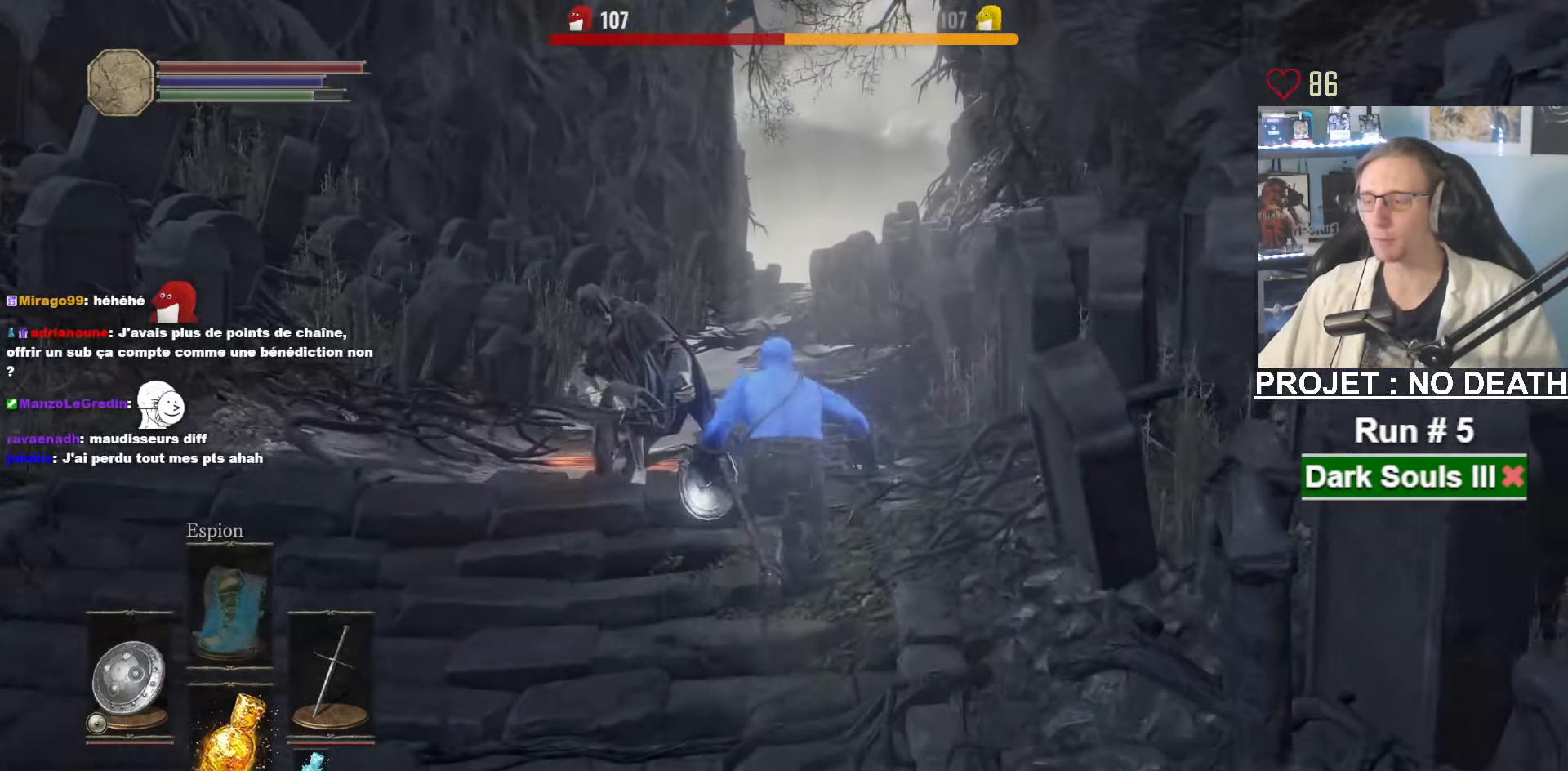
{"keys": ["space", "z"], "mouse": [], "events": []}
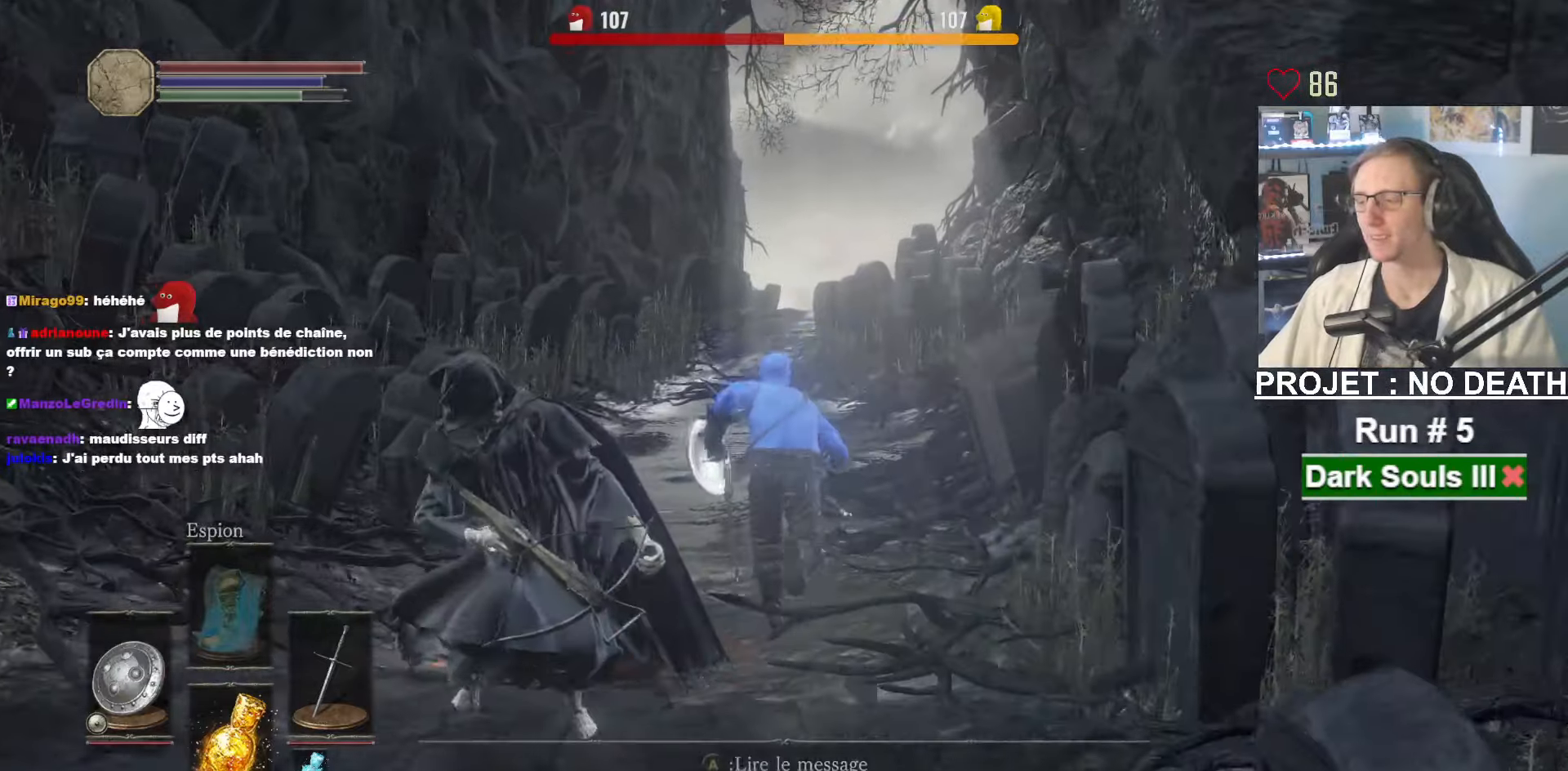
{"keys": ["space", "z"], "mouse": [], "events": []}
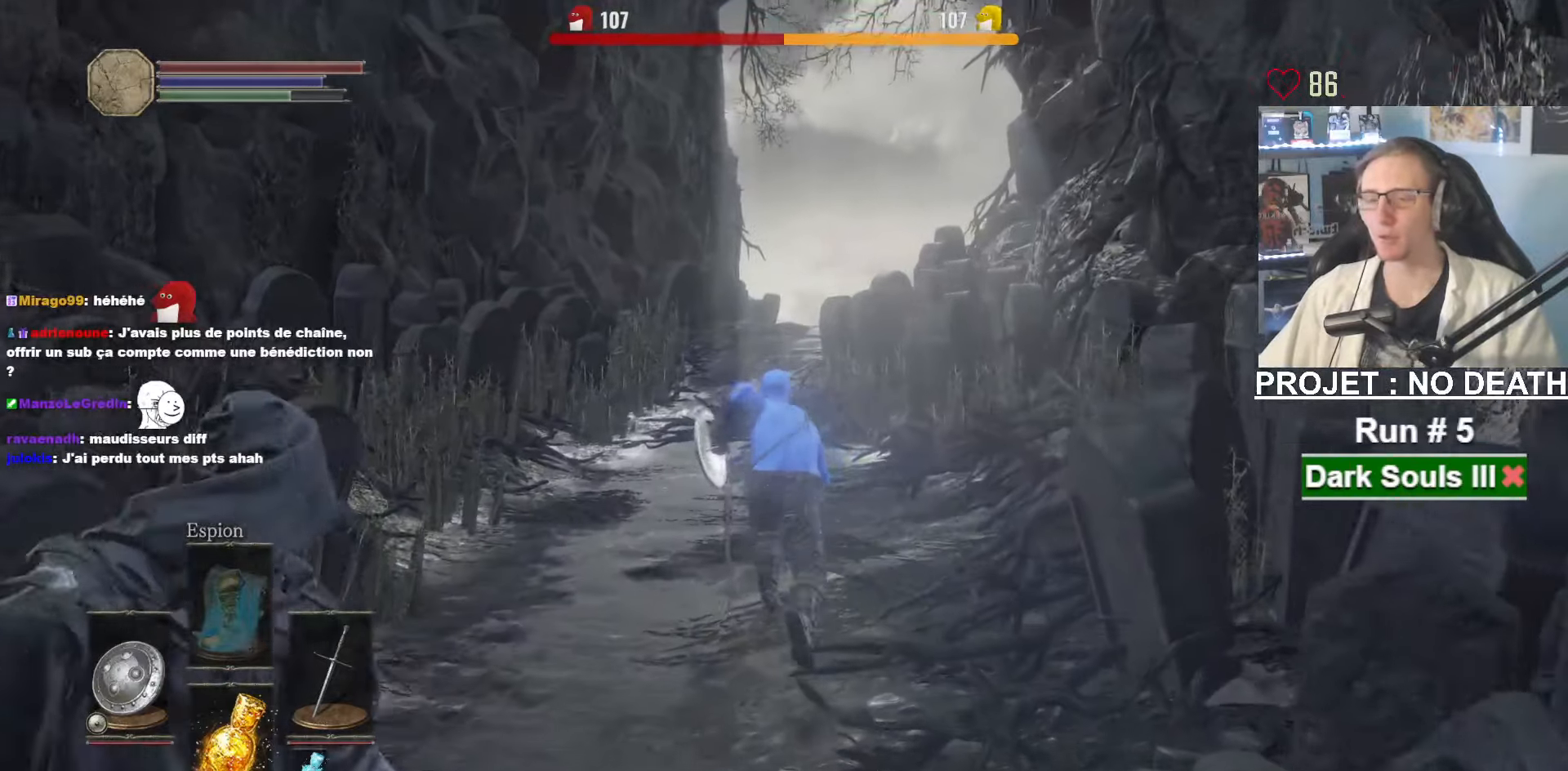
{"keys": ["space", "z"], "mouse": [], "events": []}
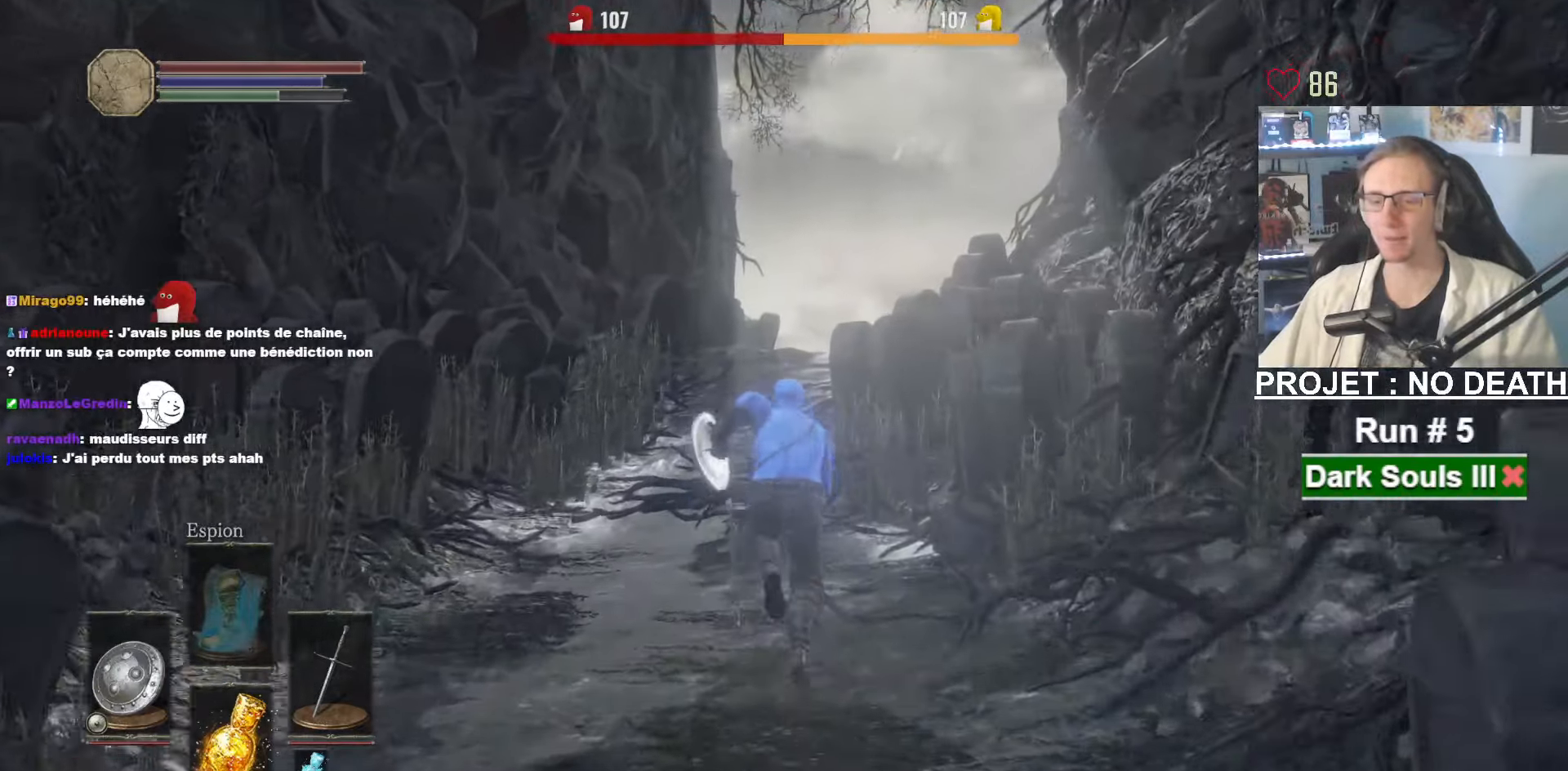
{"keys": ["space", "z"], "mouse": [], "events": []}
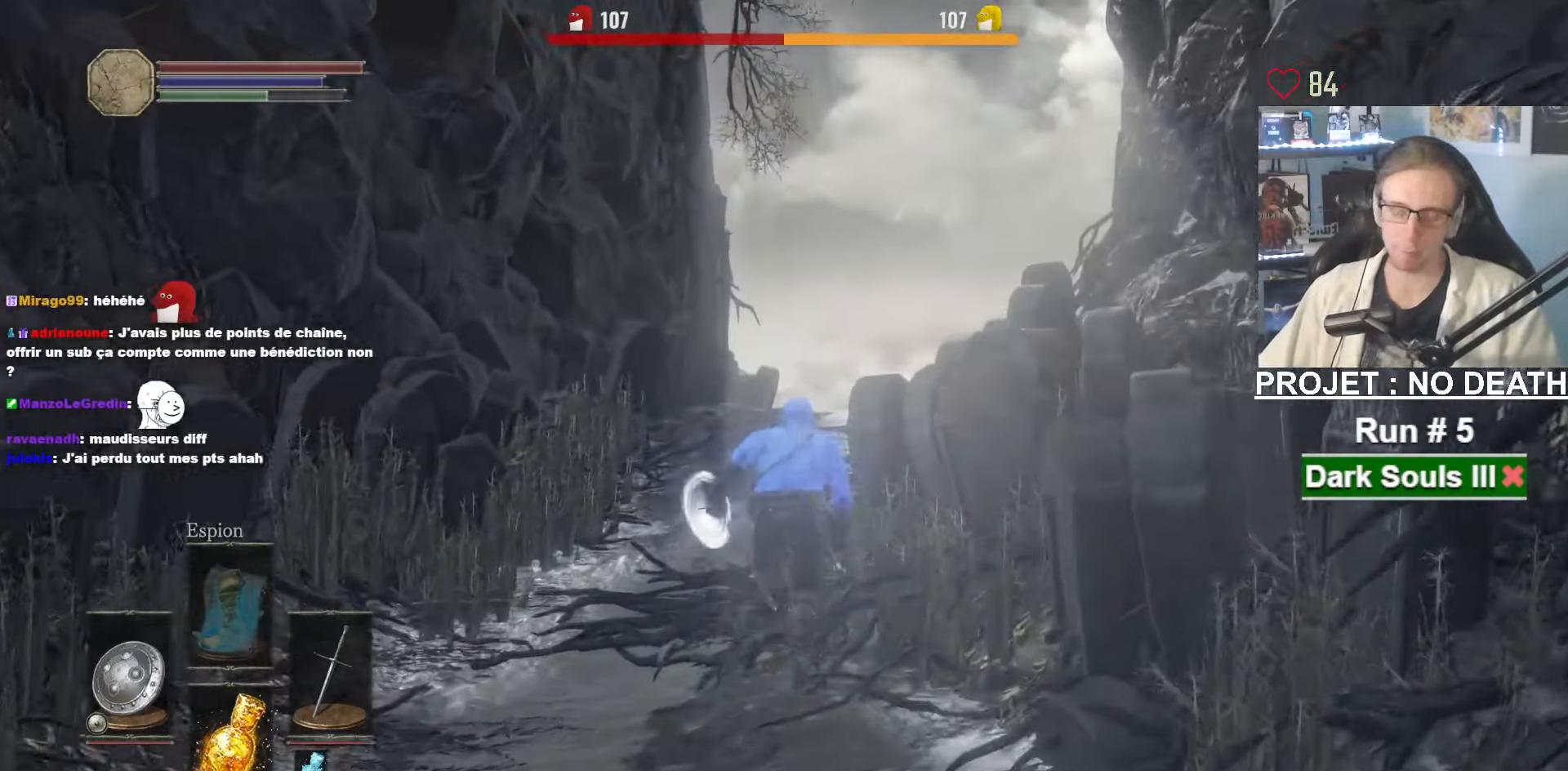
{"keys": ["space", "z"], "mouse": [], "events": []}
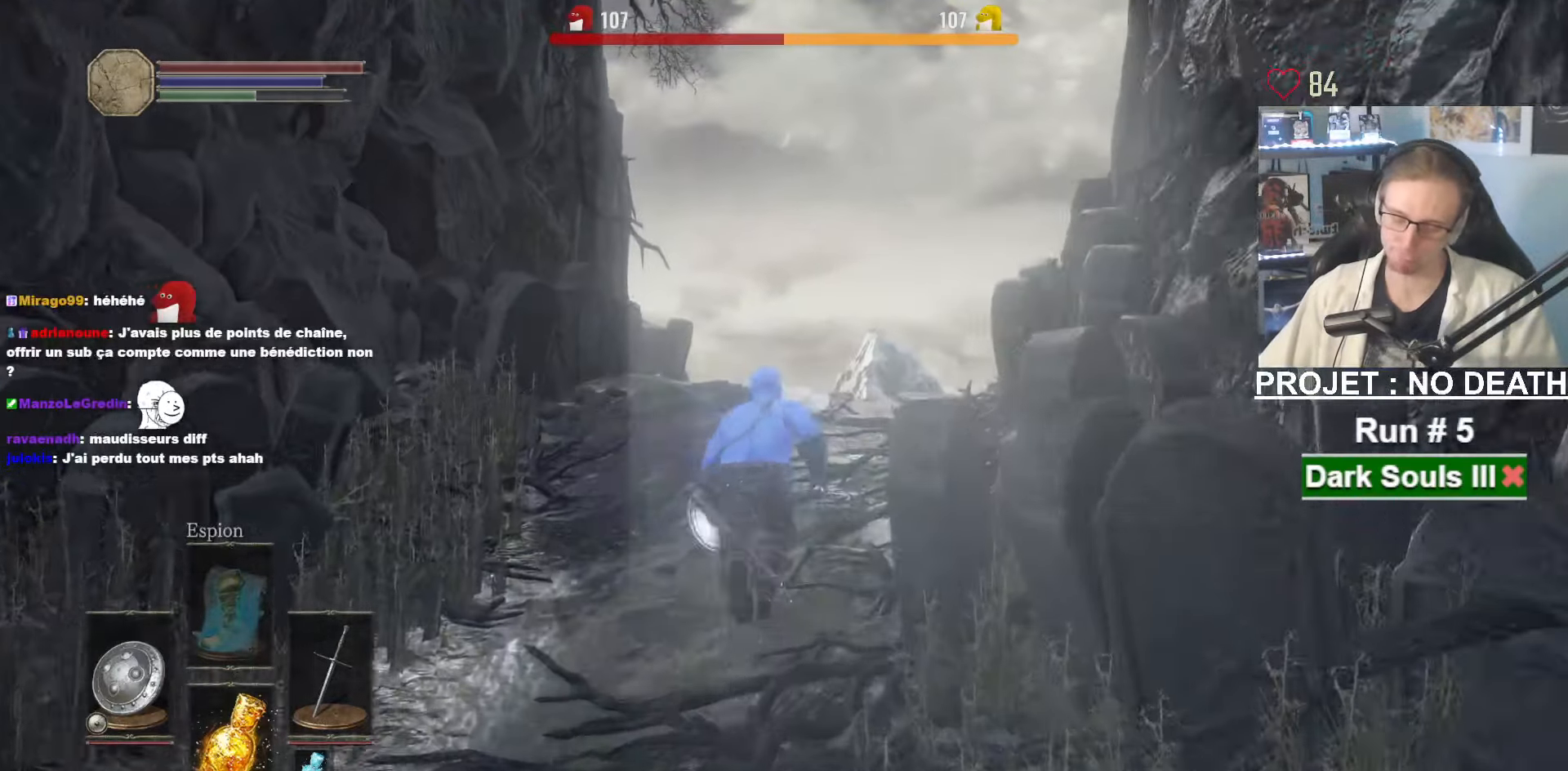
{"keys": ["space", "z"], "mouse": [], "events": []}
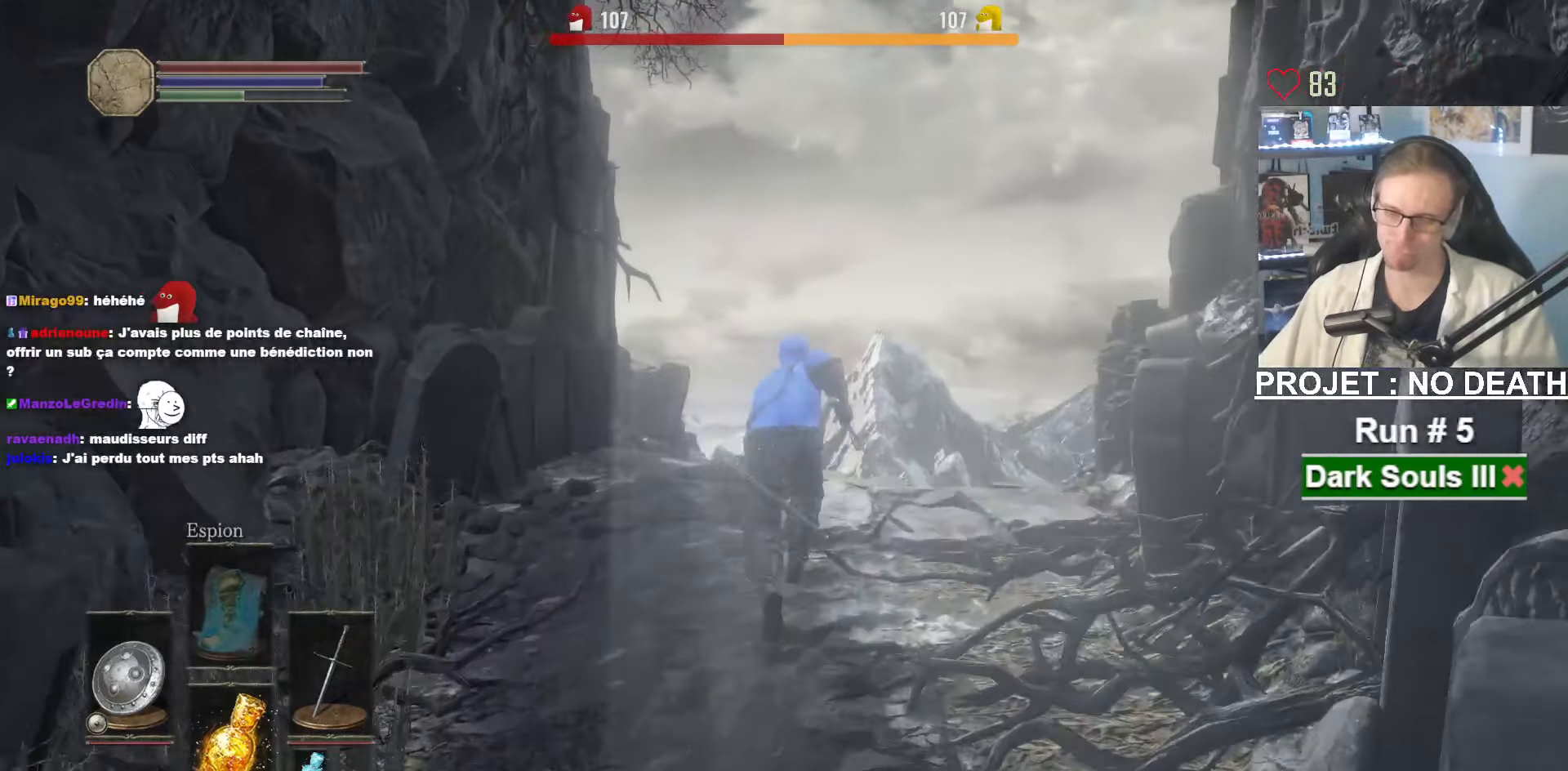
{"keys": ["space", "z"], "mouse": [], "events": []}
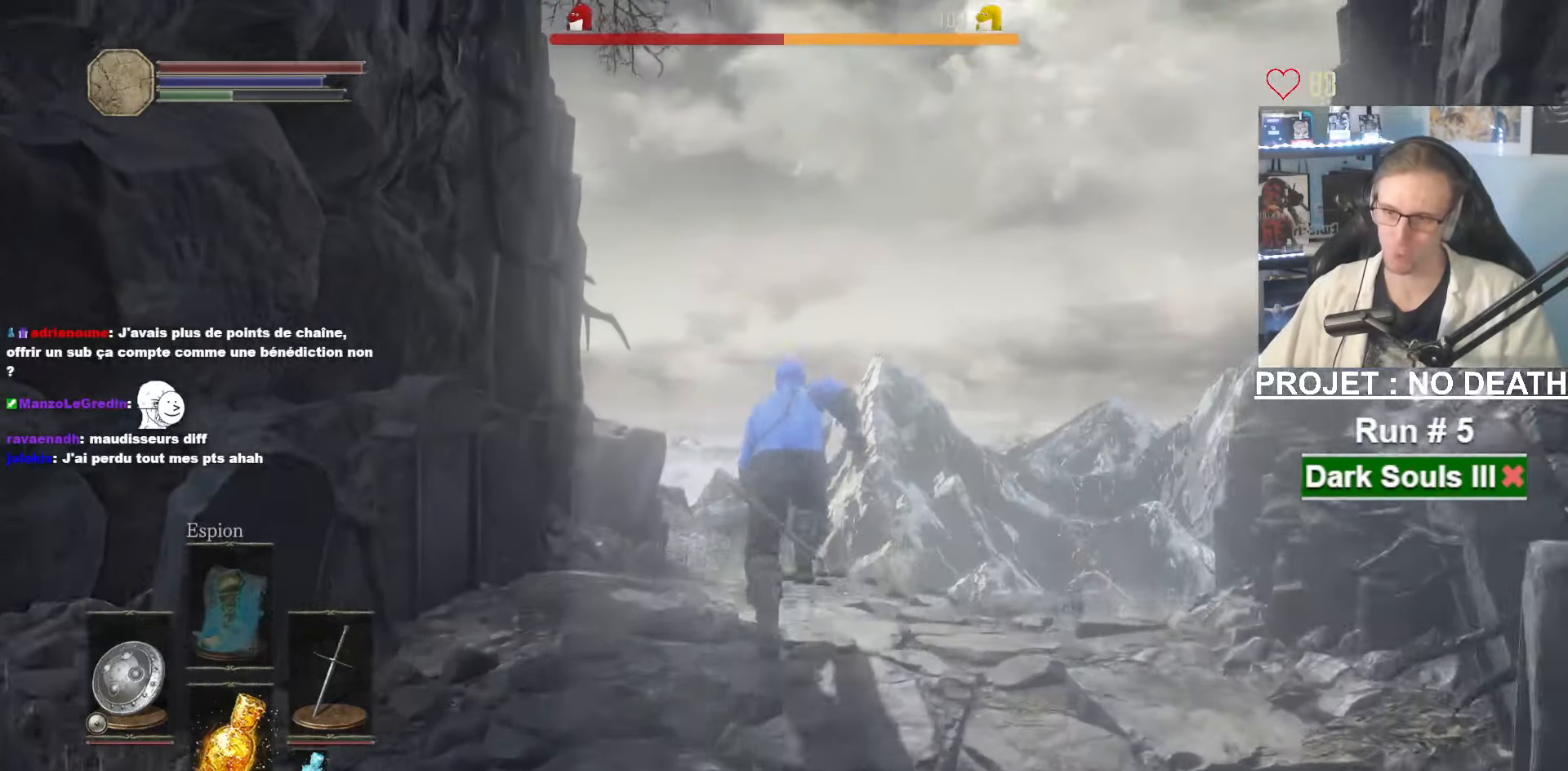
{"keys": ["space", "z"], "mouse": [], "events": []}
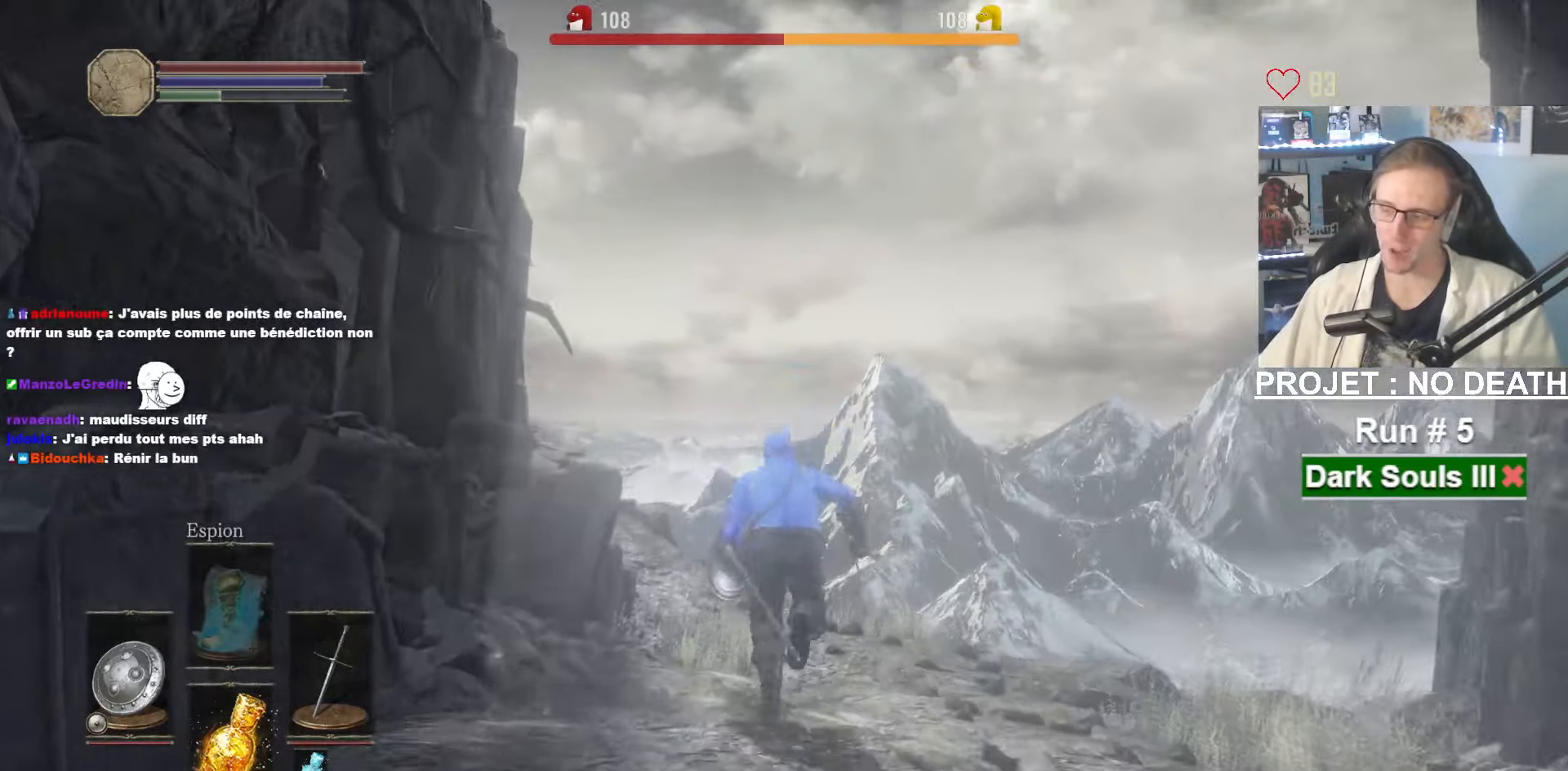
{"keys": ["space", "z"], "mouse": [], "events": []}
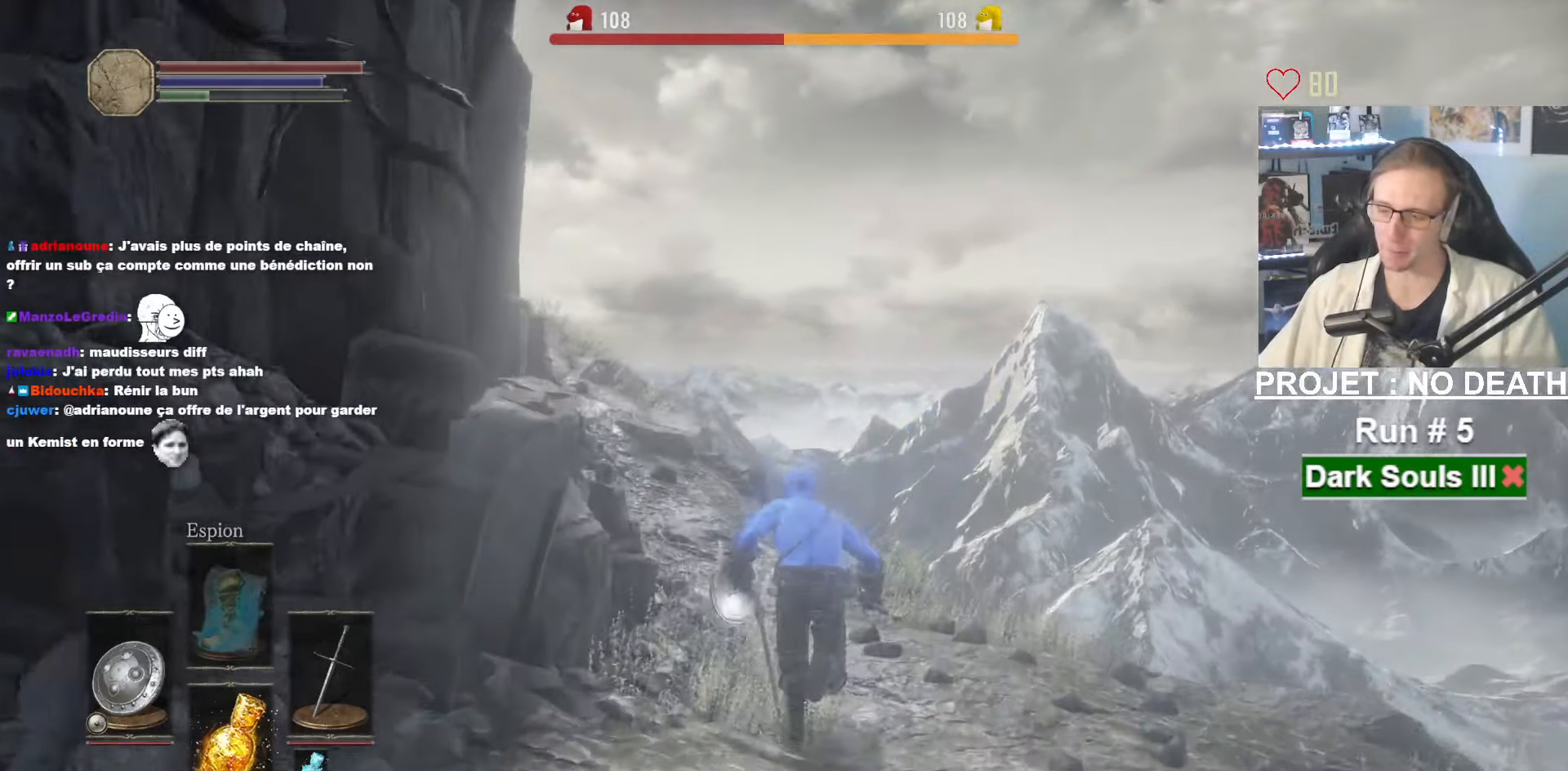
{"keys": ["space", "z"], "mouse": [], "events": [[250, "space", "up"], [334, "space", "down"]]}